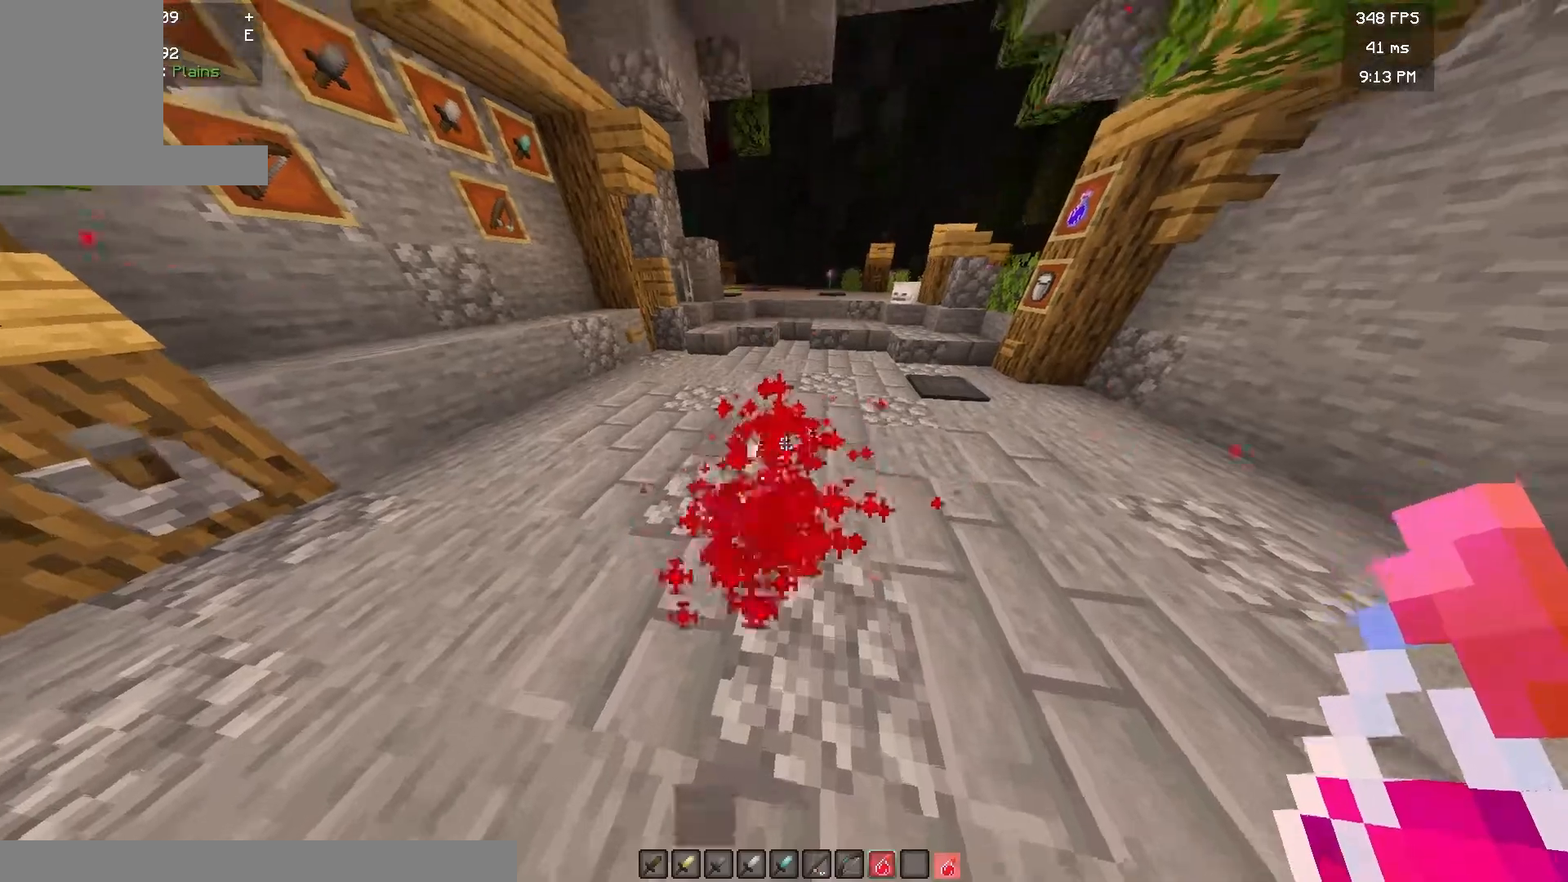
Gameplay with keyboard and mouse; each line is a JSON object with the keys and mouse buttons held at the frame after it. "events" lists presses ("down") and releases ("up") of "a", "d", "s", "w", "mouse_left" and "mouse_right" between this image and that frame as [ms after this image, input, new state], when the widget could be followed in between. "mouse_left", "mouse_right" = the "left", "right" buttons of the "mouse" list. No other keys are recorded. Fast repeated clicks can show as one long hold. Mouse movement is not recorded.
{"keys": ["w"], "mouse": [], "events": []}
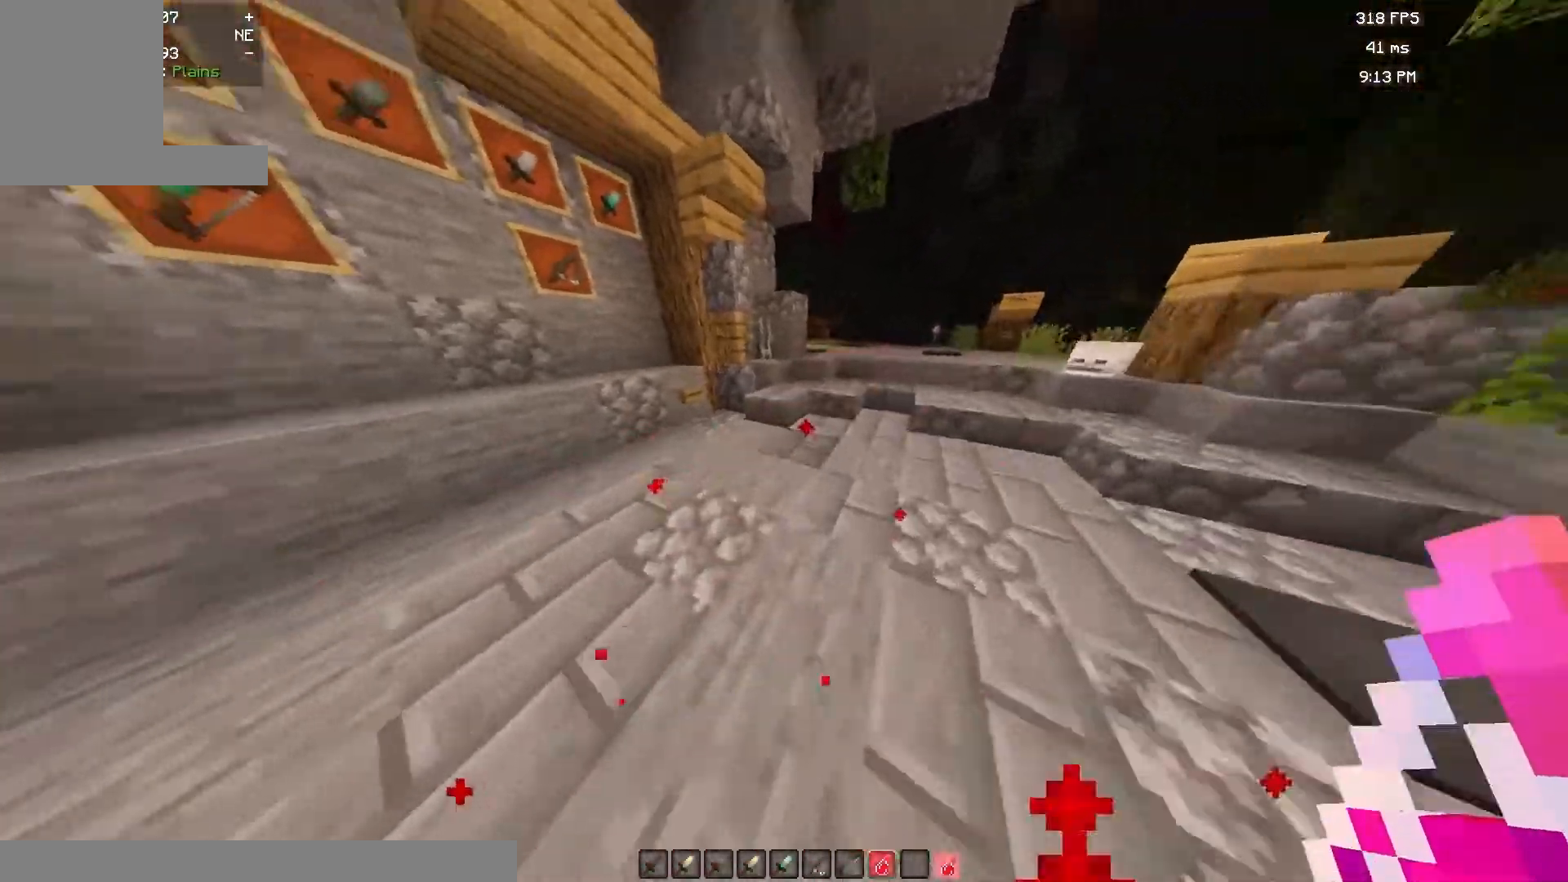
{"keys": [], "mouse": [], "events": [[133, "a", "down"], [150, "w", "up"], [267, "a", "up"]]}
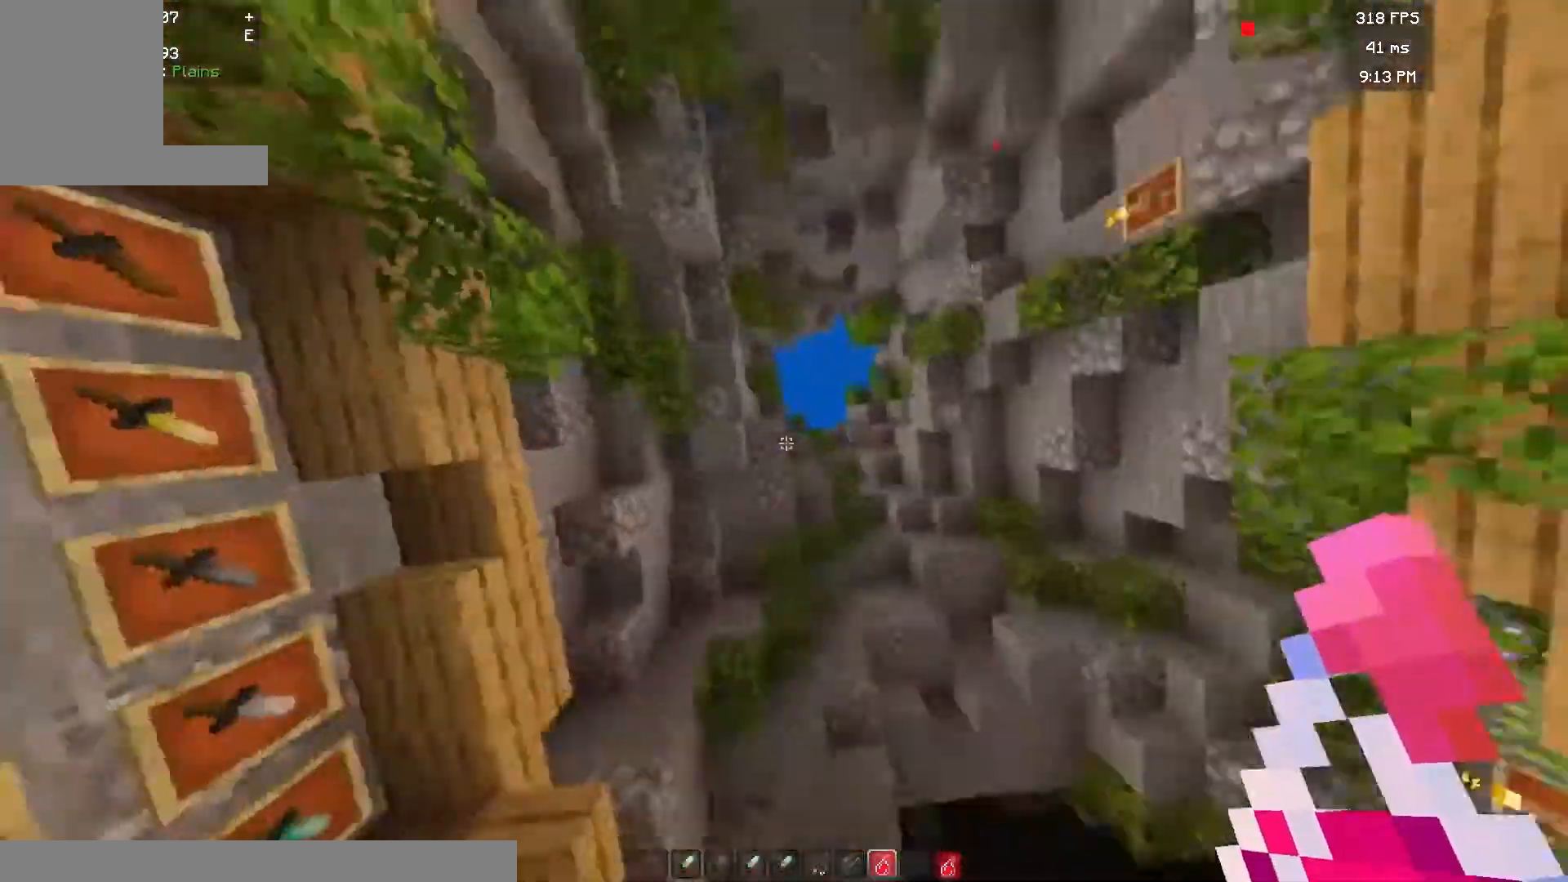
{"keys": [], "mouse": ["right"], "events": [[50, "mouse_right", "down"]]}
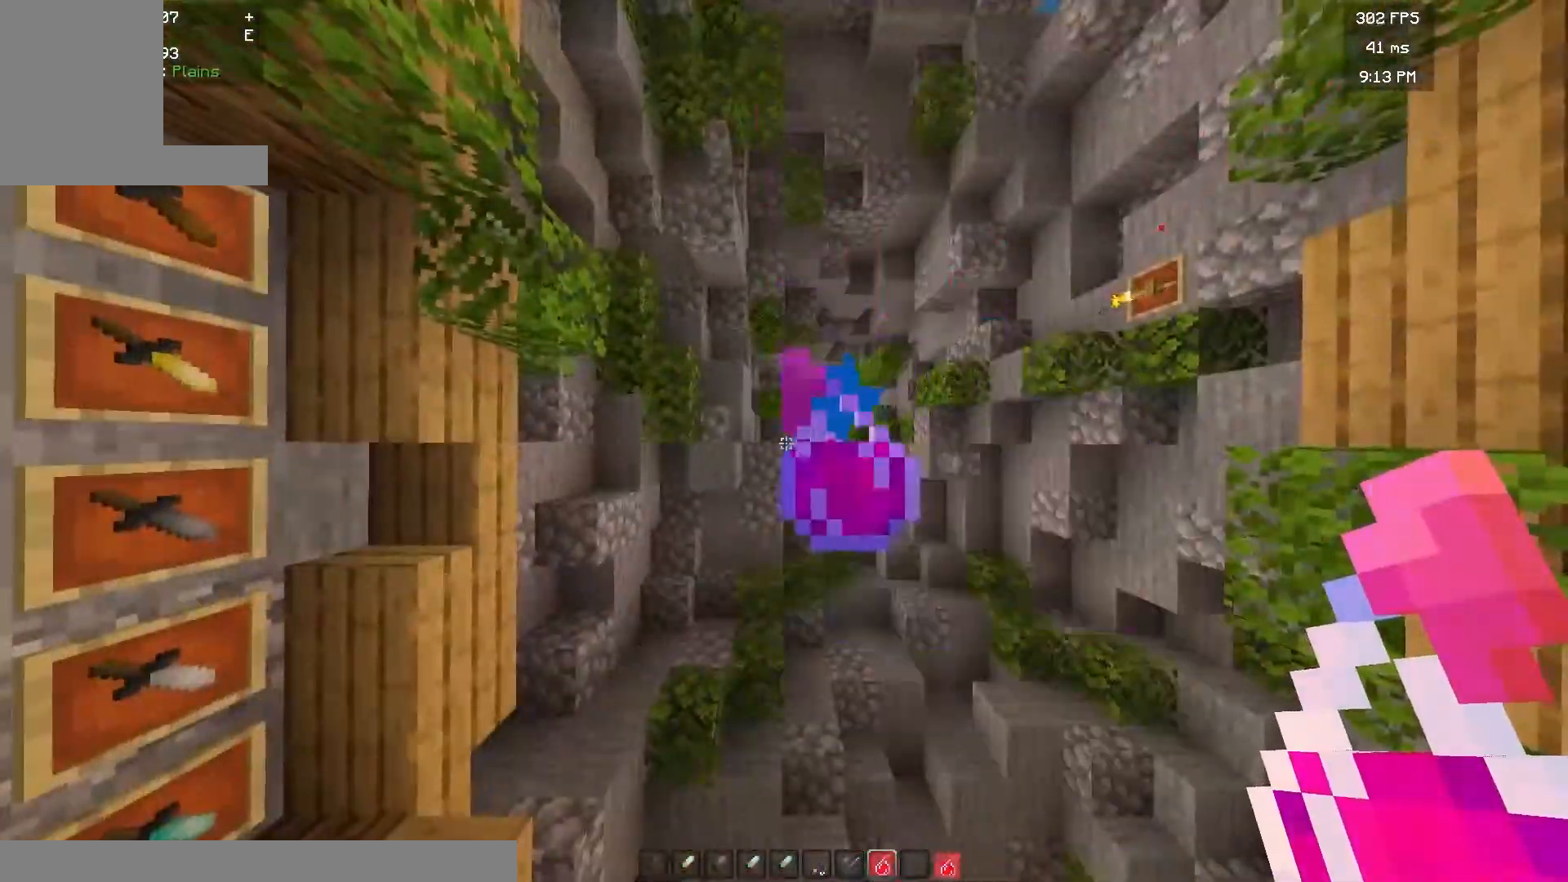
{"keys": [], "mouse": [], "events": [[167, "mouse_right", "up"]]}
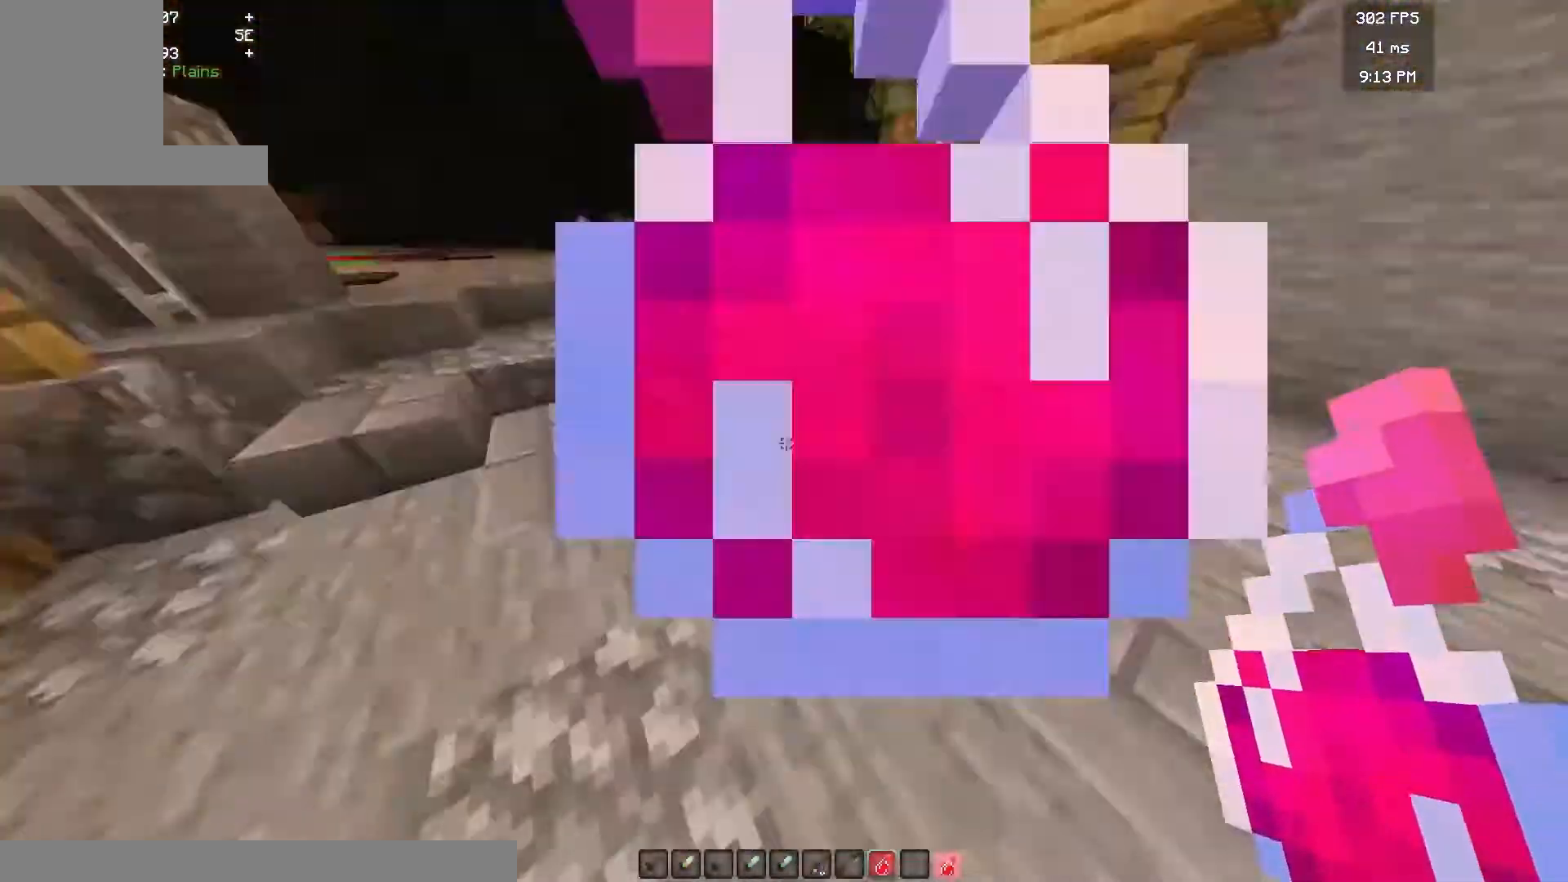
{"keys": [], "mouse": [], "events": []}
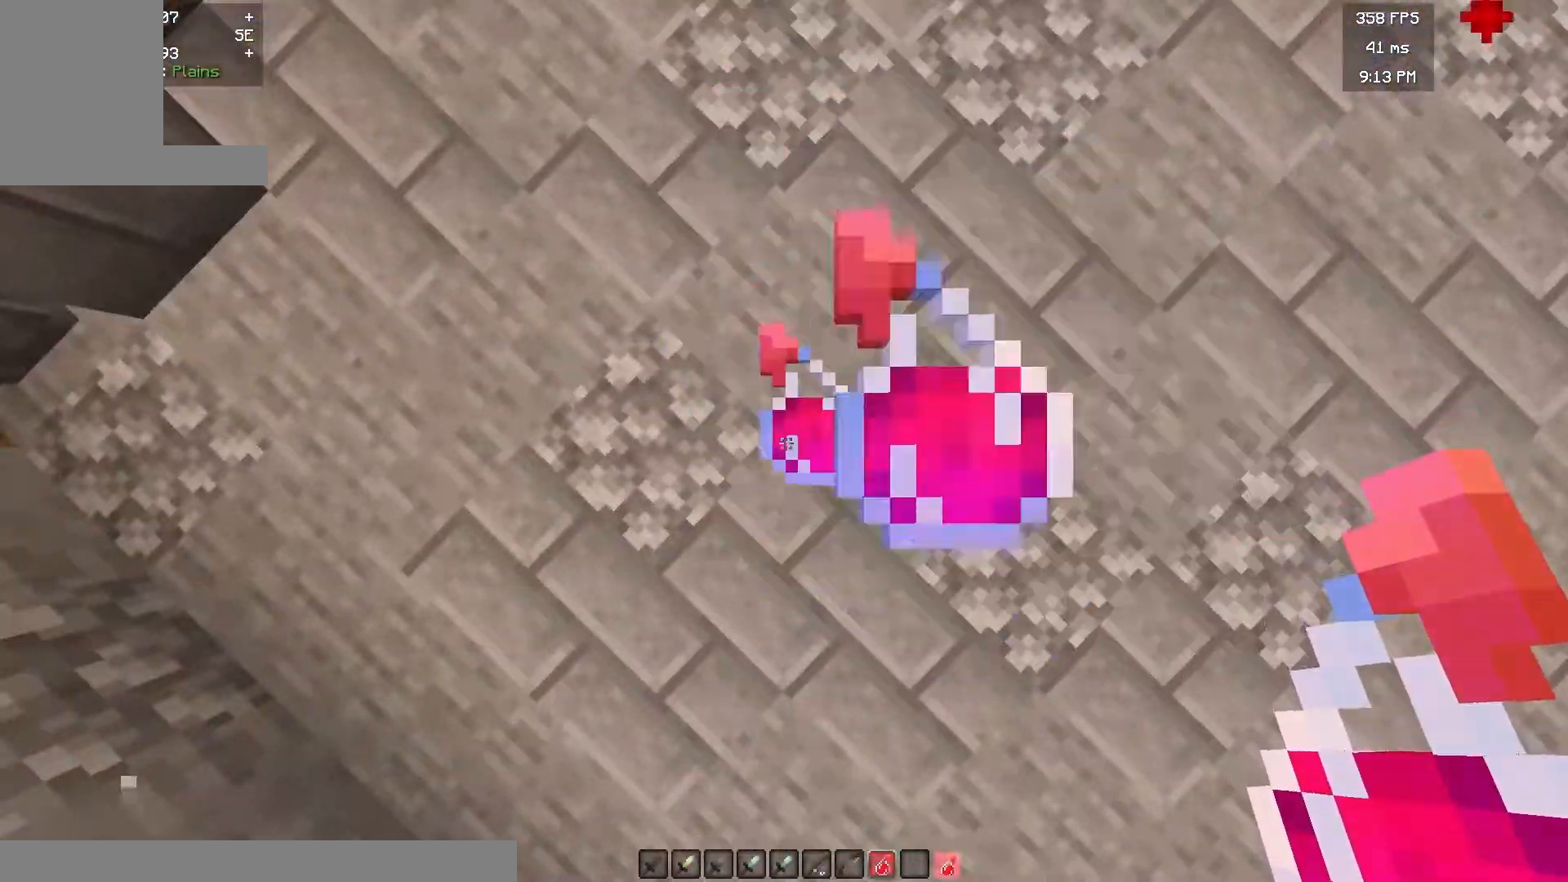
{"keys": ["d"], "mouse": [], "events": [[217, "d", "down"]]}
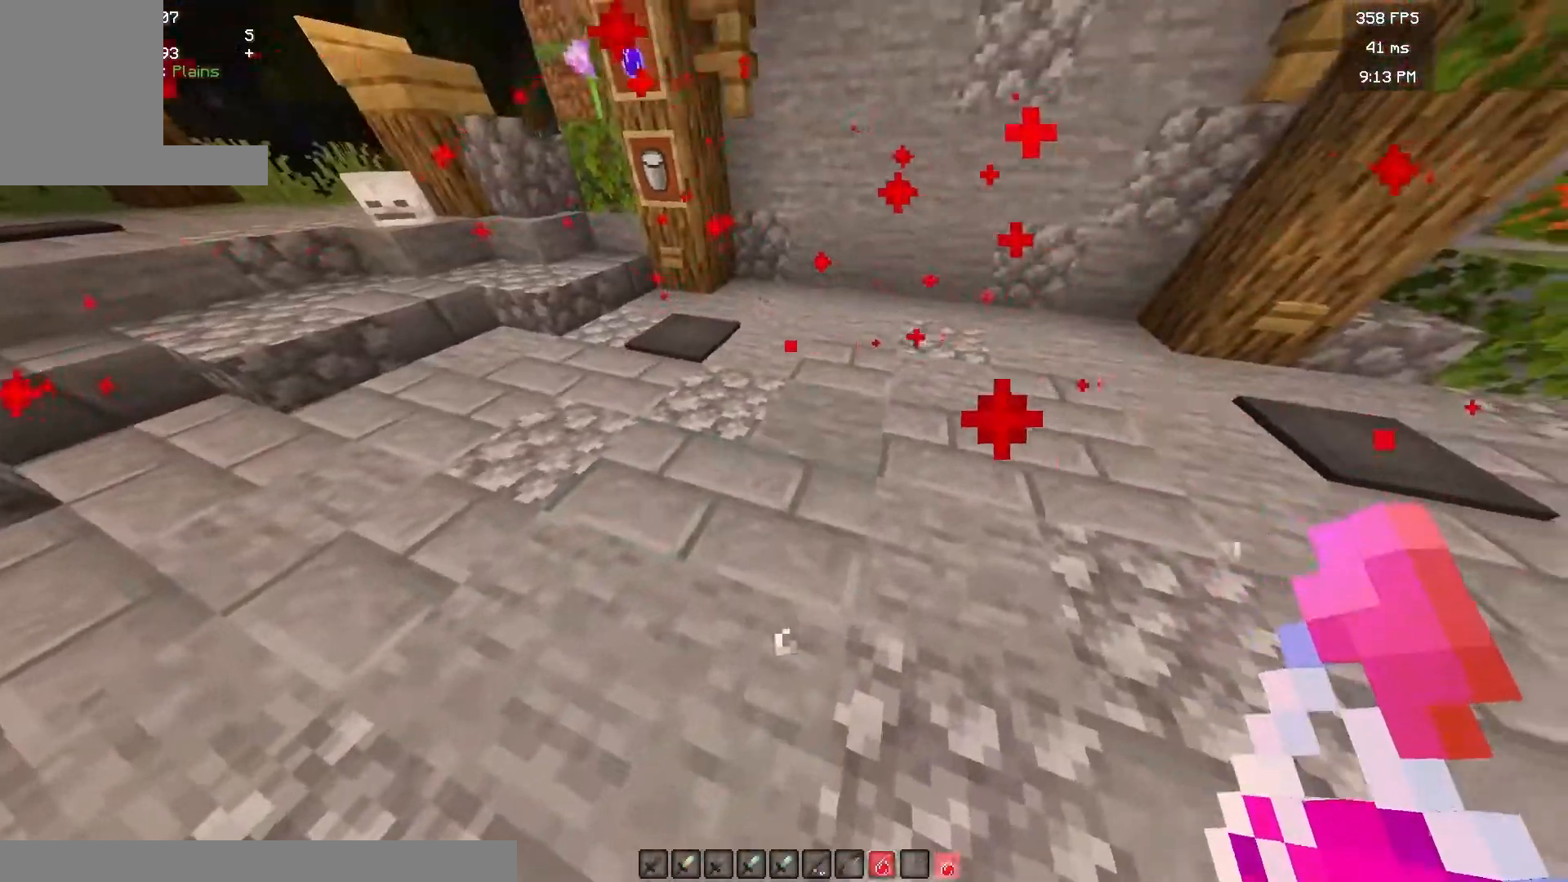
{"keys": ["s"], "mouse": ["right"], "events": [[117, "s", "down"], [250, "mouse_right", "down"], [483, "d", "up"]]}
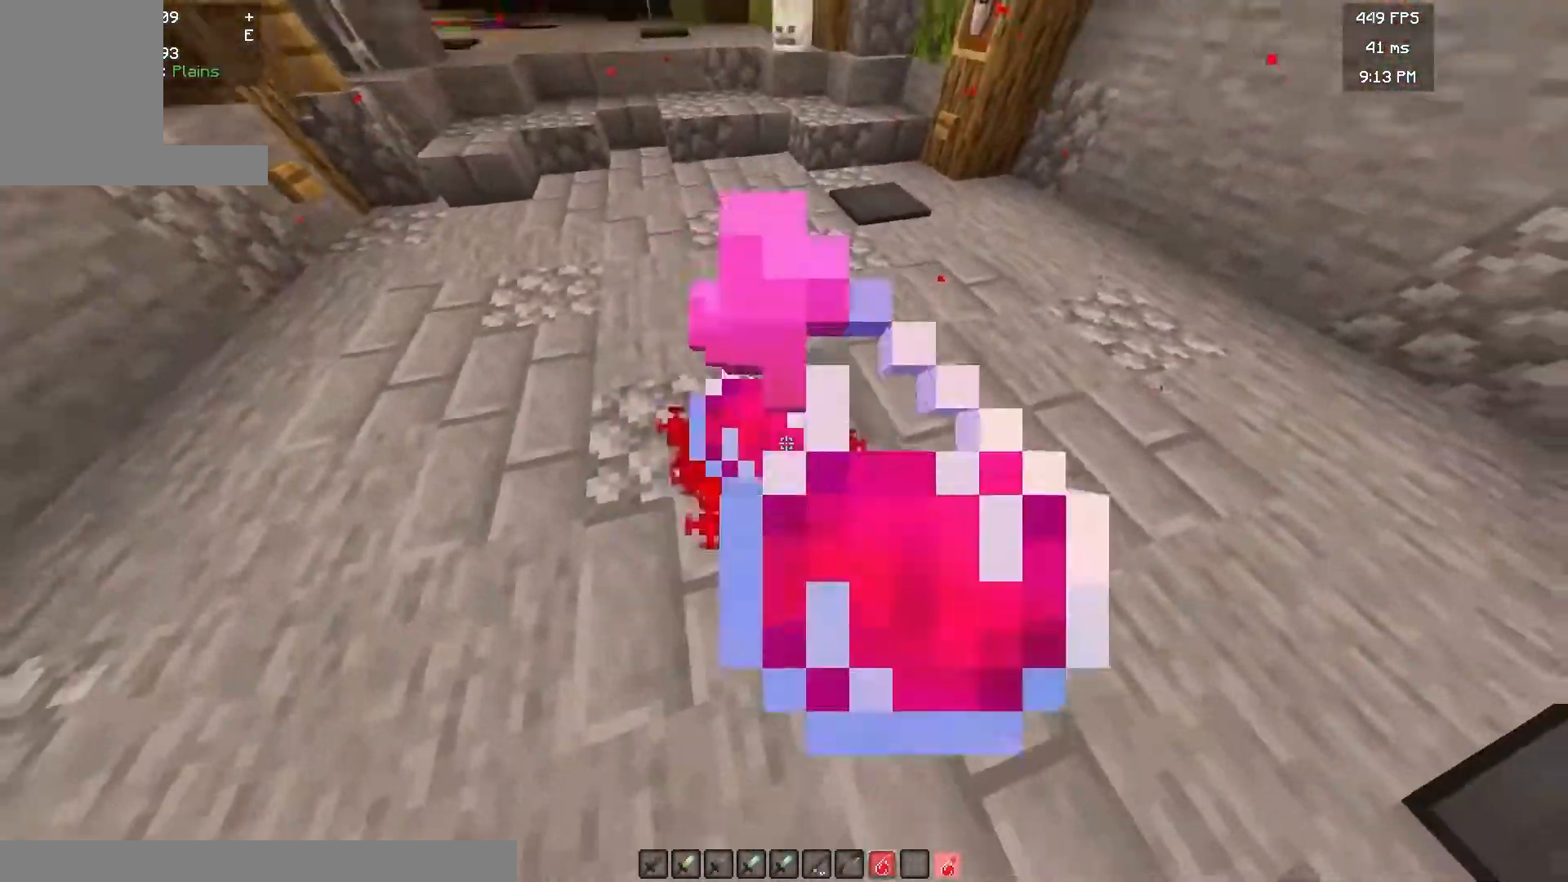
{"keys": ["s"], "mouse": ["right"], "events": [[183, "mouse_right", "up"], [217, "mouse_right", "down"]]}
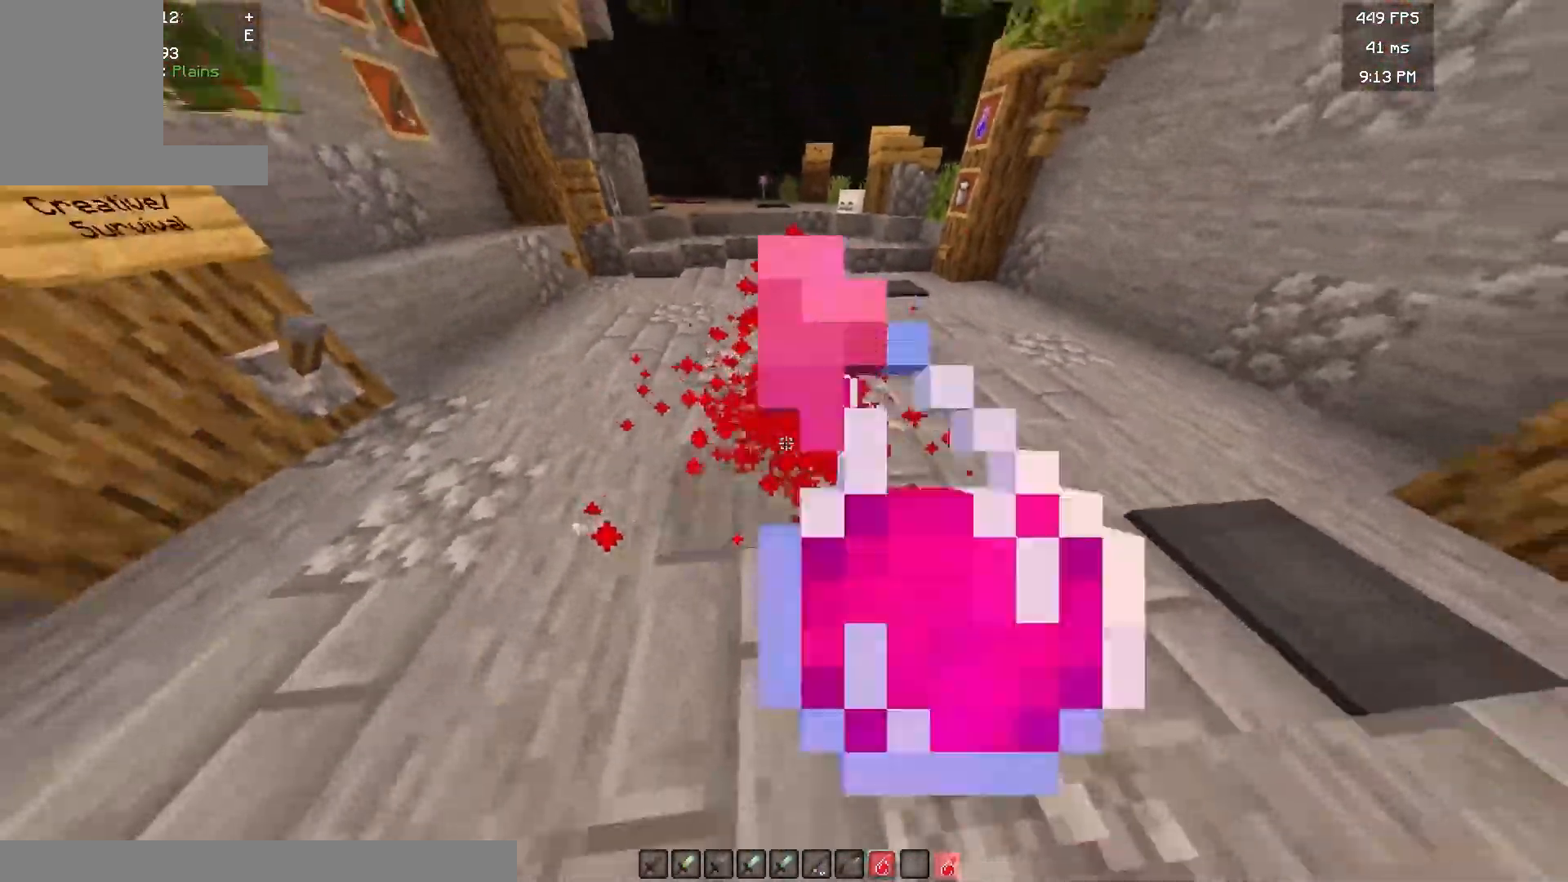
{"keys": [], "mouse": [], "events": [[183, "mouse_right", "up"], [233, "s", "up"]]}
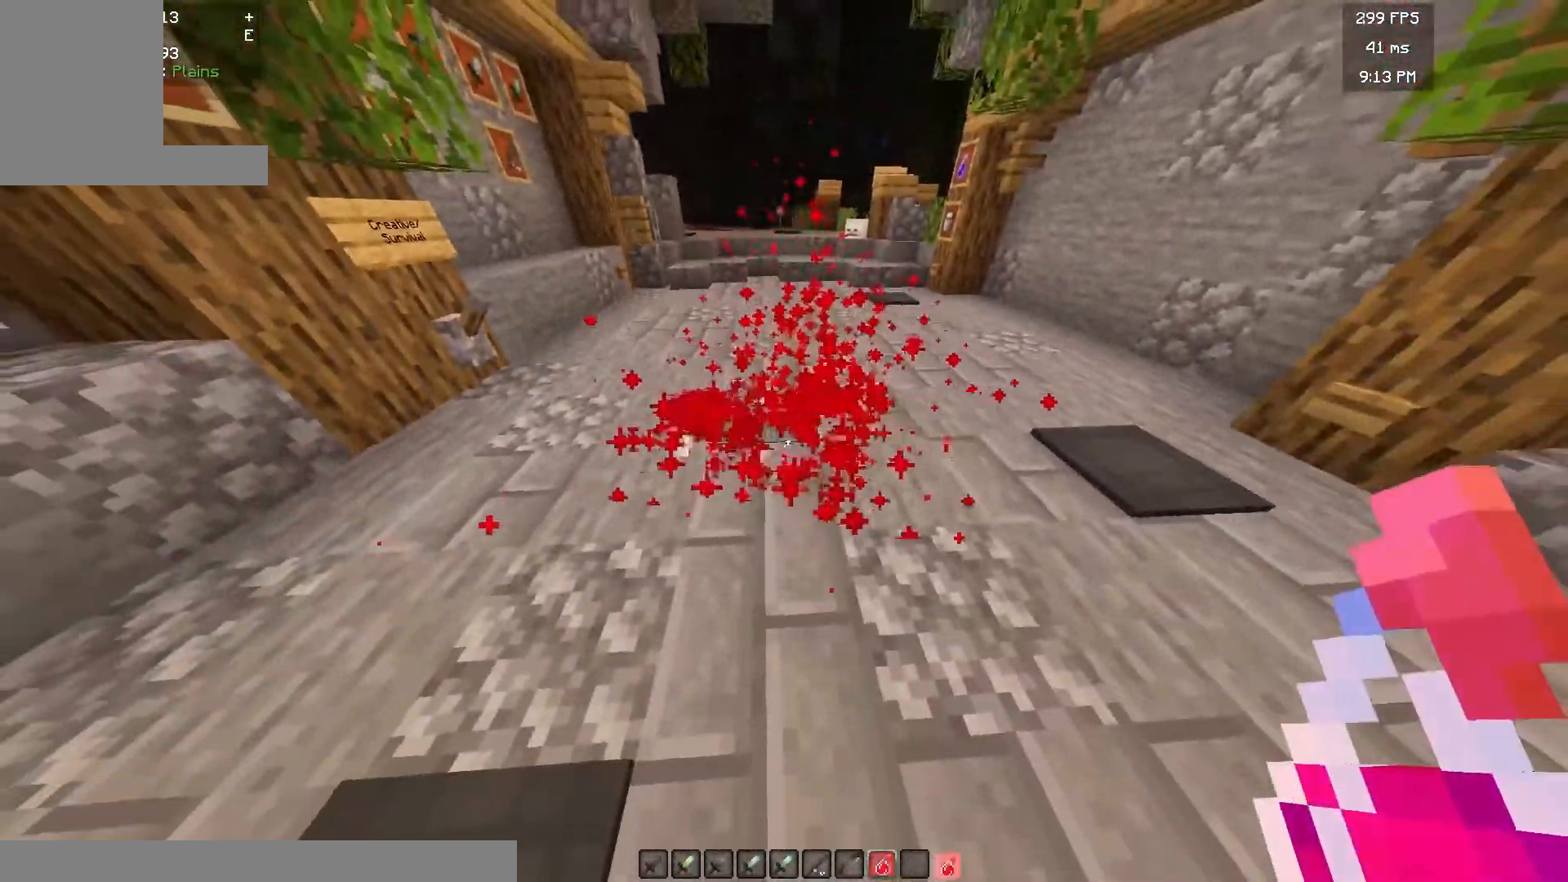
{"keys": ["w"], "mouse": [], "events": [[17, "w", "down"]]}
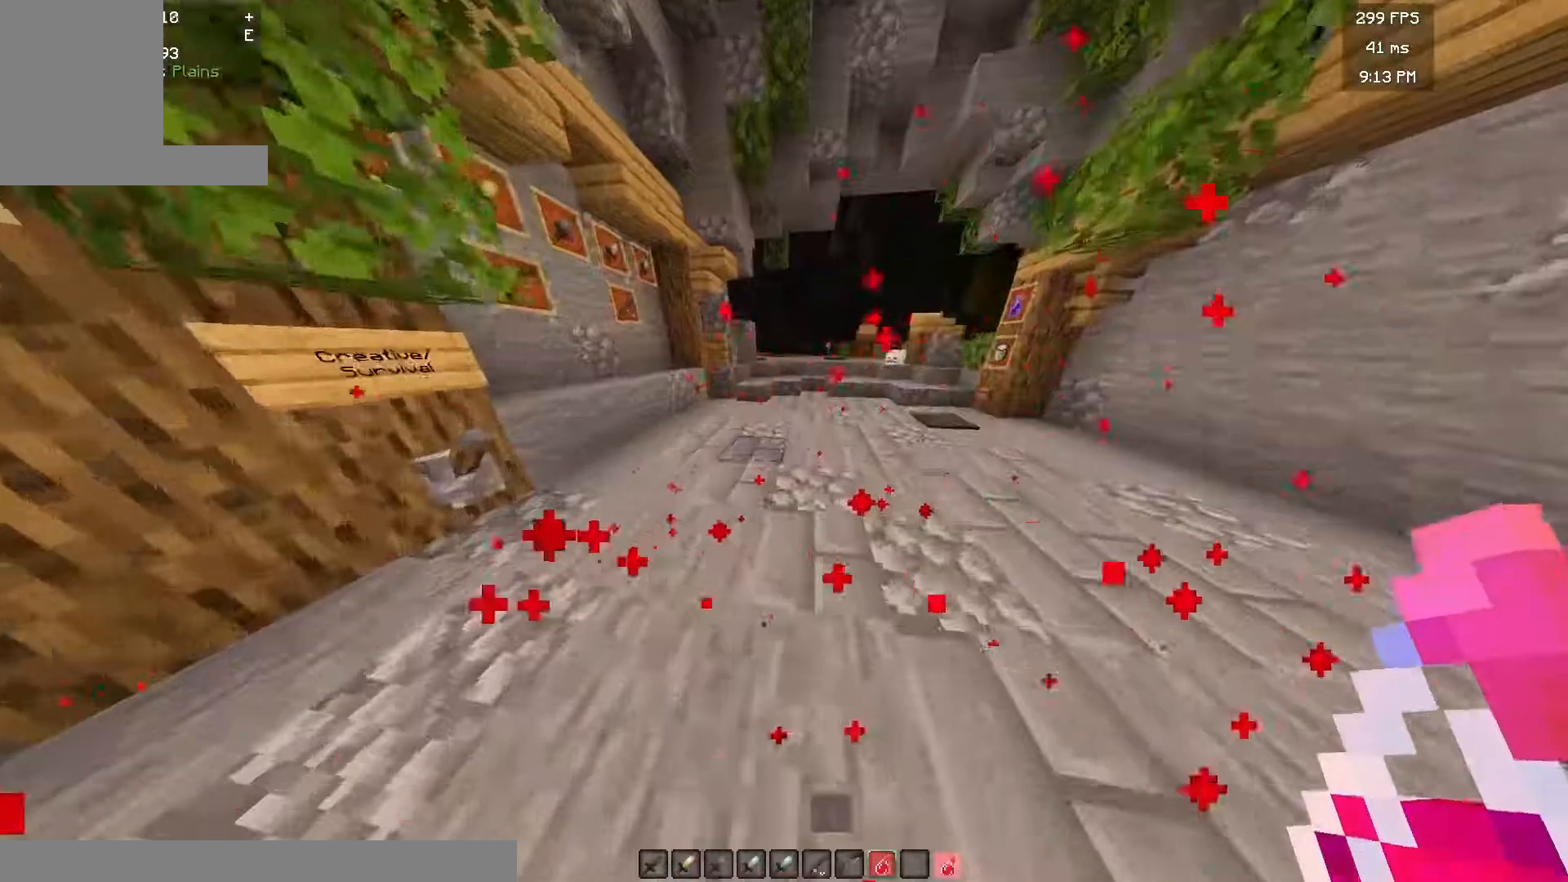
{"keys": ["w"], "mouse": [], "events": []}
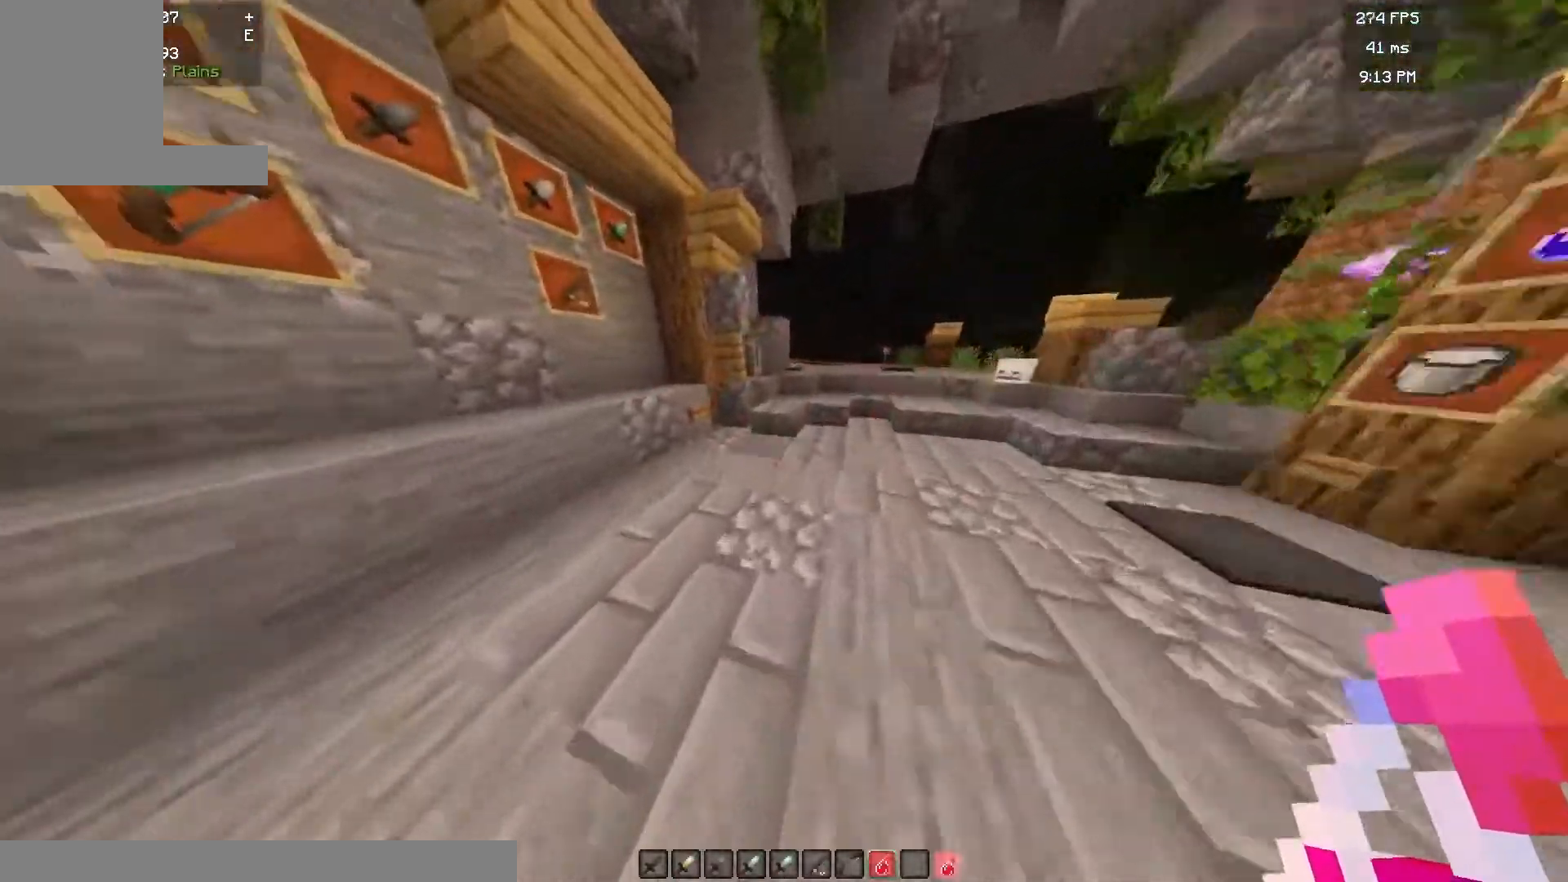
{"keys": [], "mouse": [], "events": [[183, "w", "up"]]}
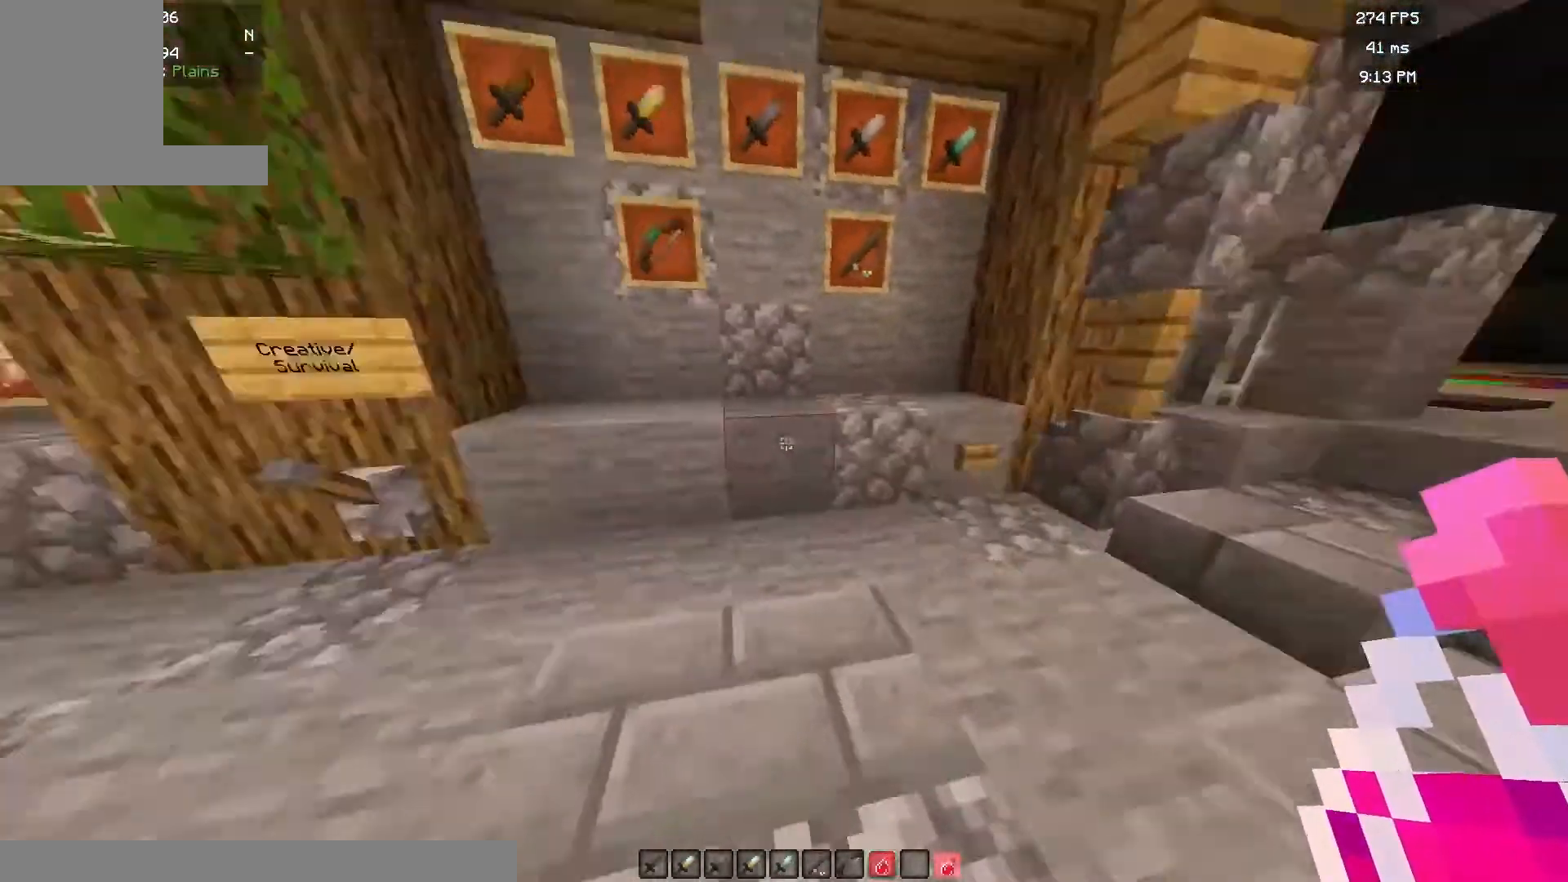
{"keys": ["a"], "mouse": [], "events": [[117, "a", "down"]]}
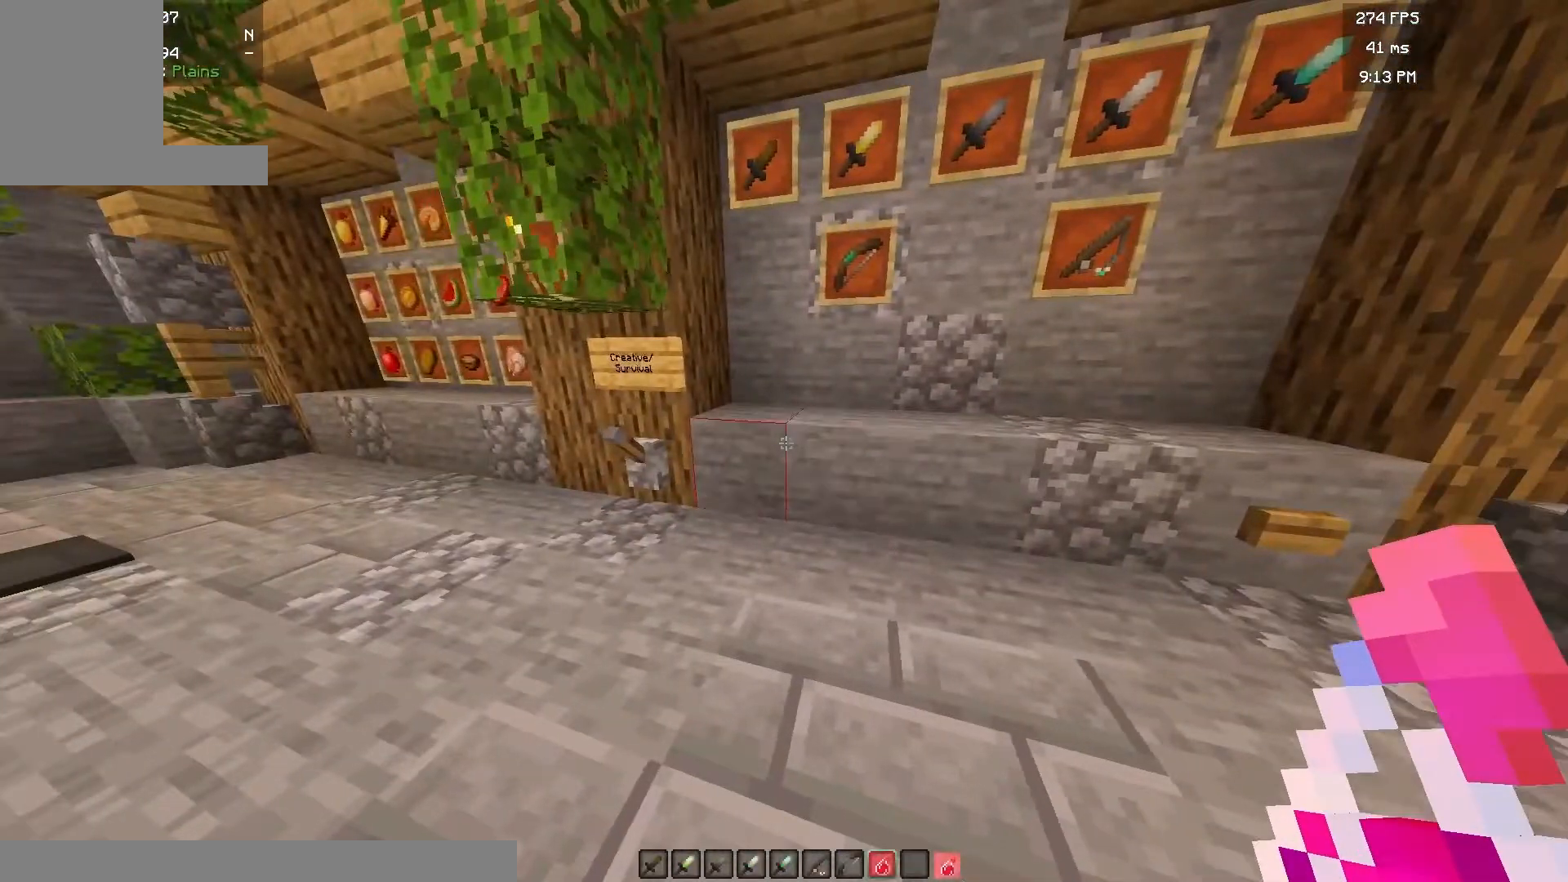
{"keys": ["a"], "mouse": [], "events": []}
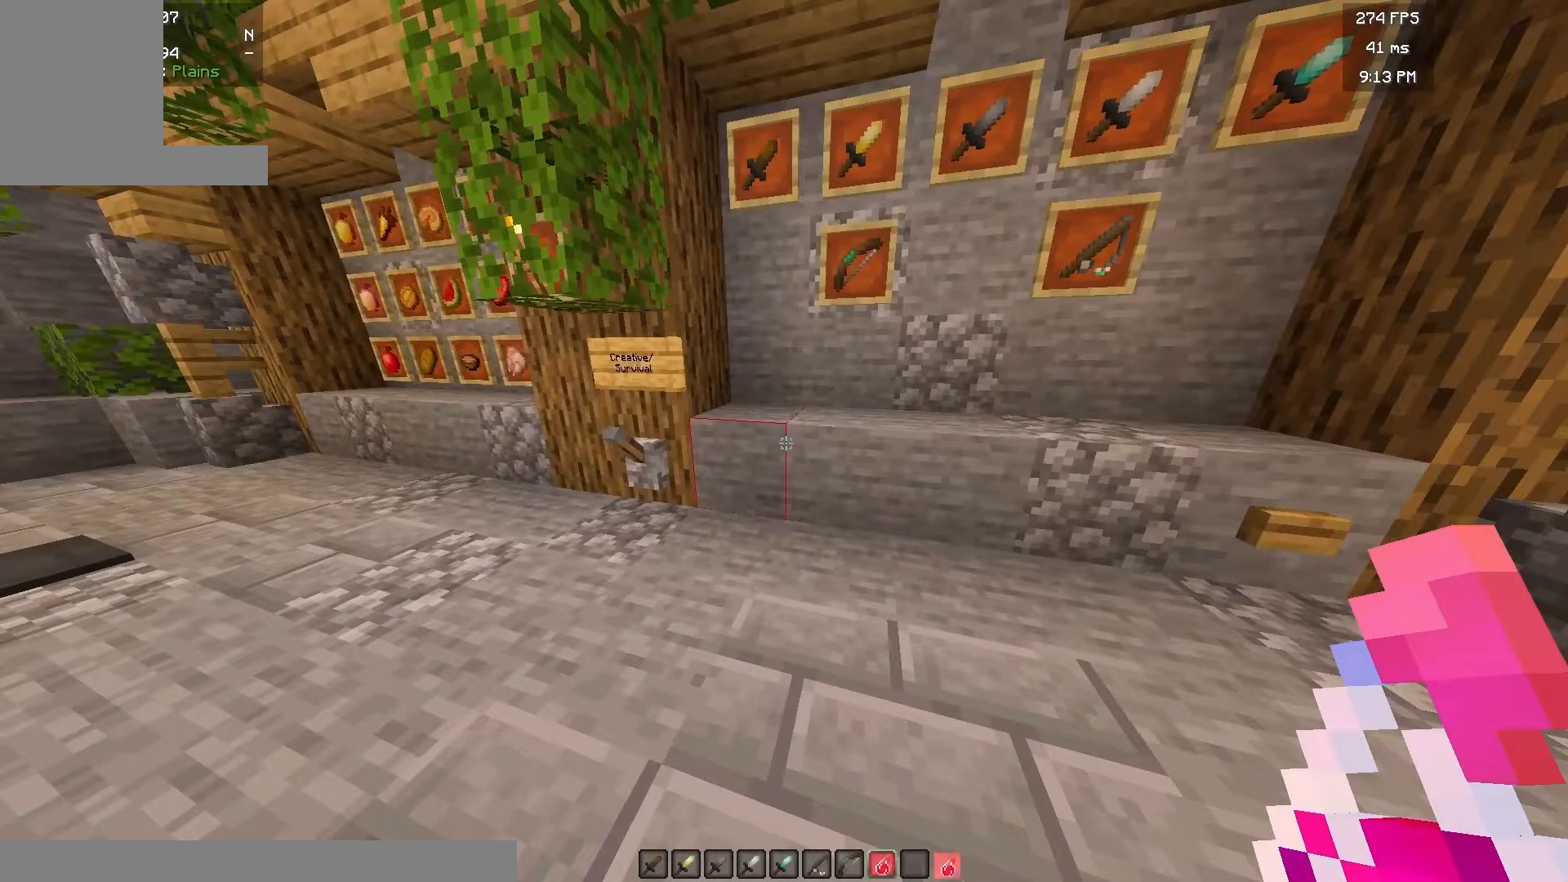
{"keys": ["d"], "mouse": [], "events": [[200, "a", "up"], [417, "d", "down"]]}
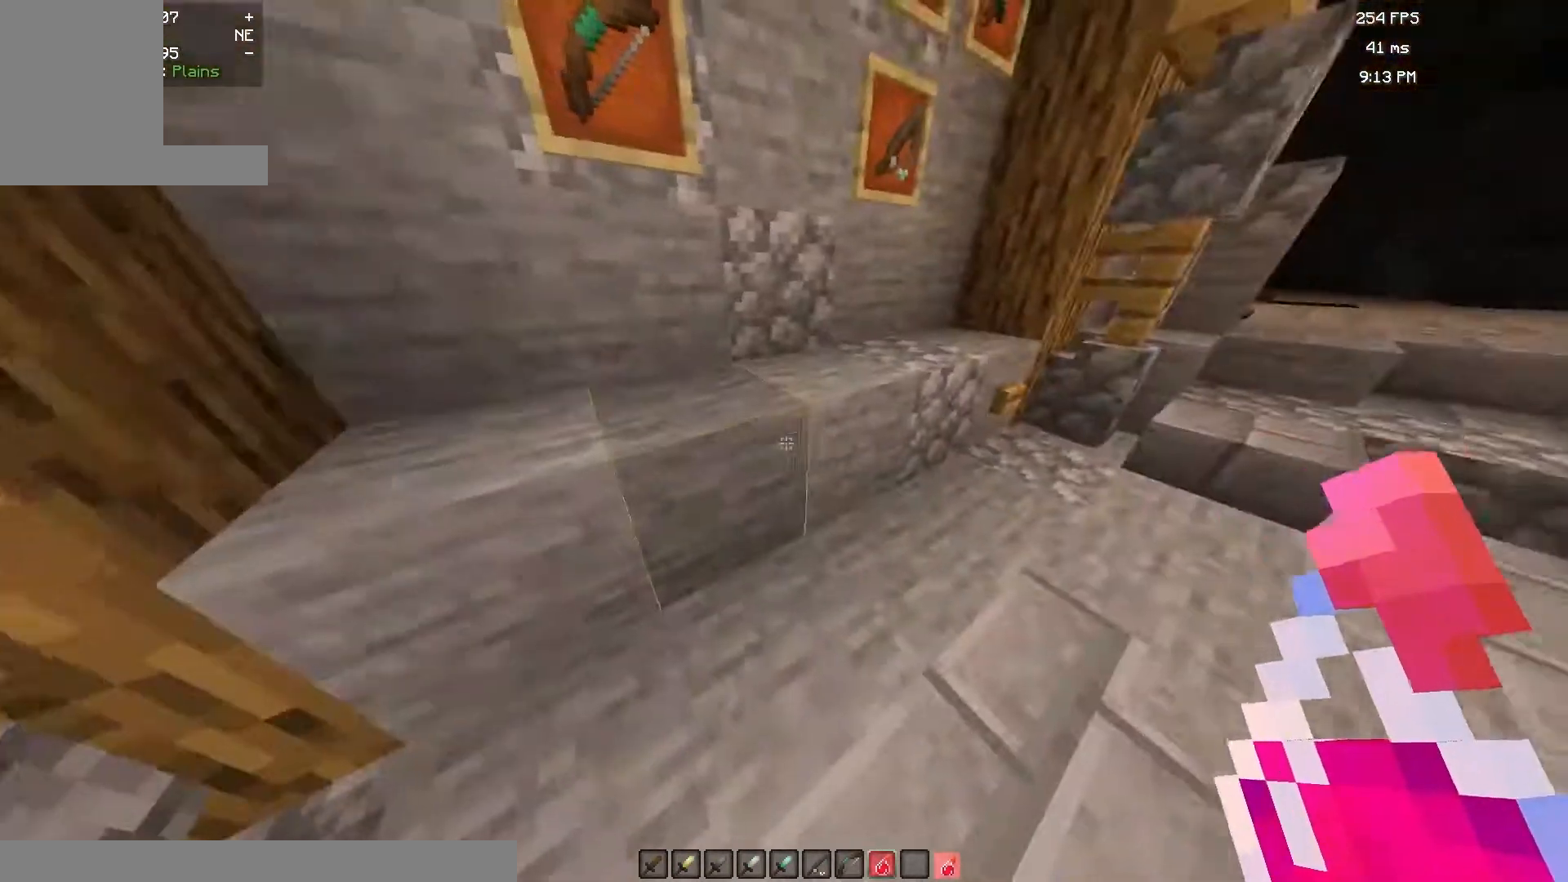
{"keys": ["a"], "mouse": [], "events": [[283, "d", "up"], [467, "a", "down"]]}
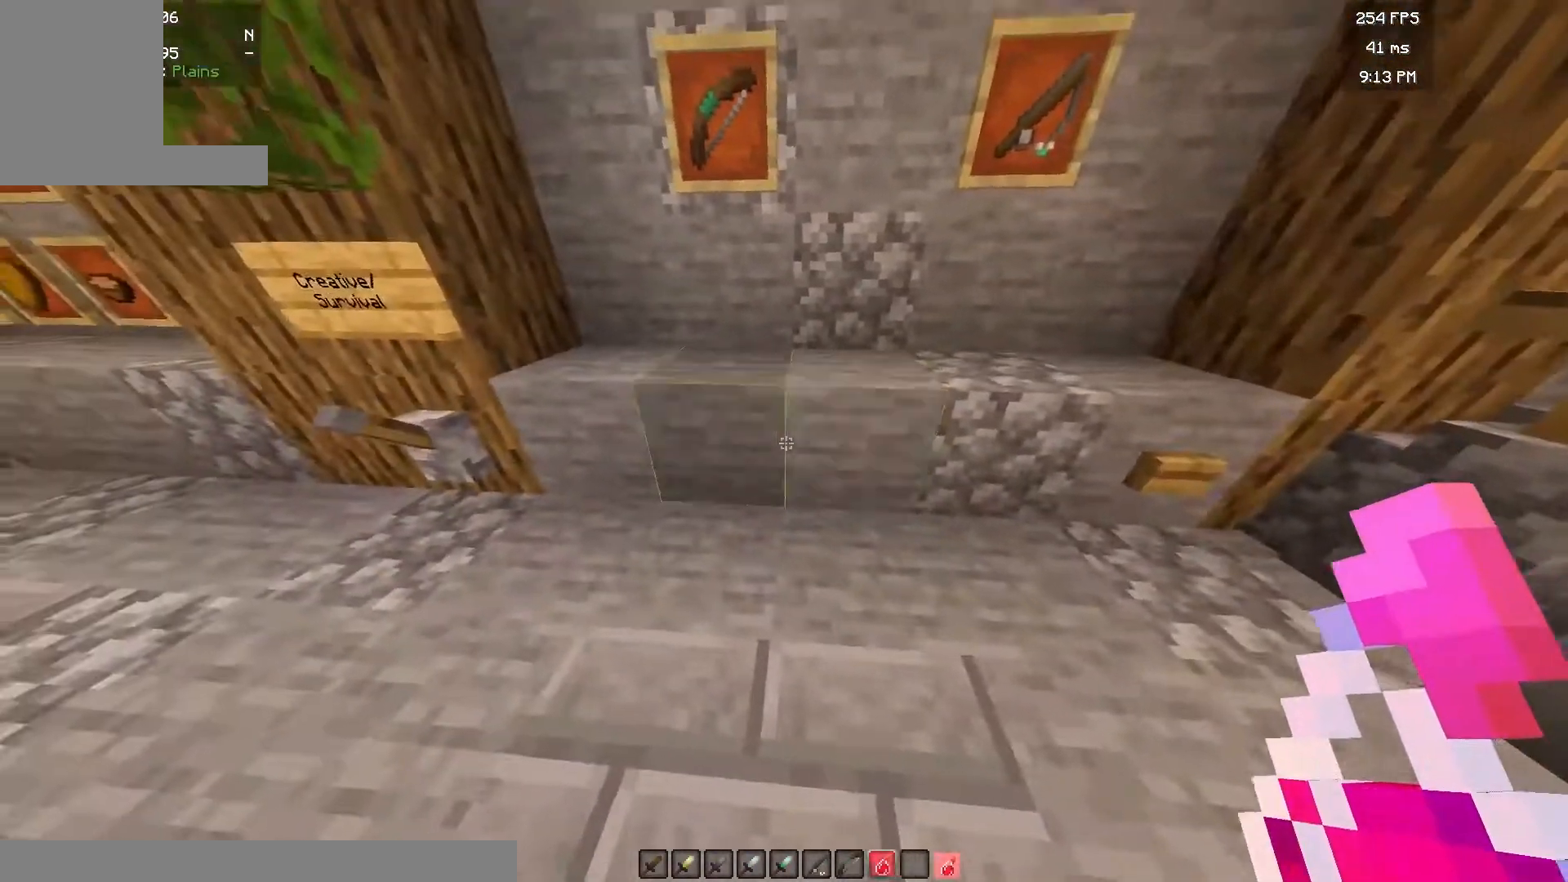
{"keys": [], "mouse": [], "events": [[133, "a", "up"], [200, "w", "down"], [433, "w", "up"]]}
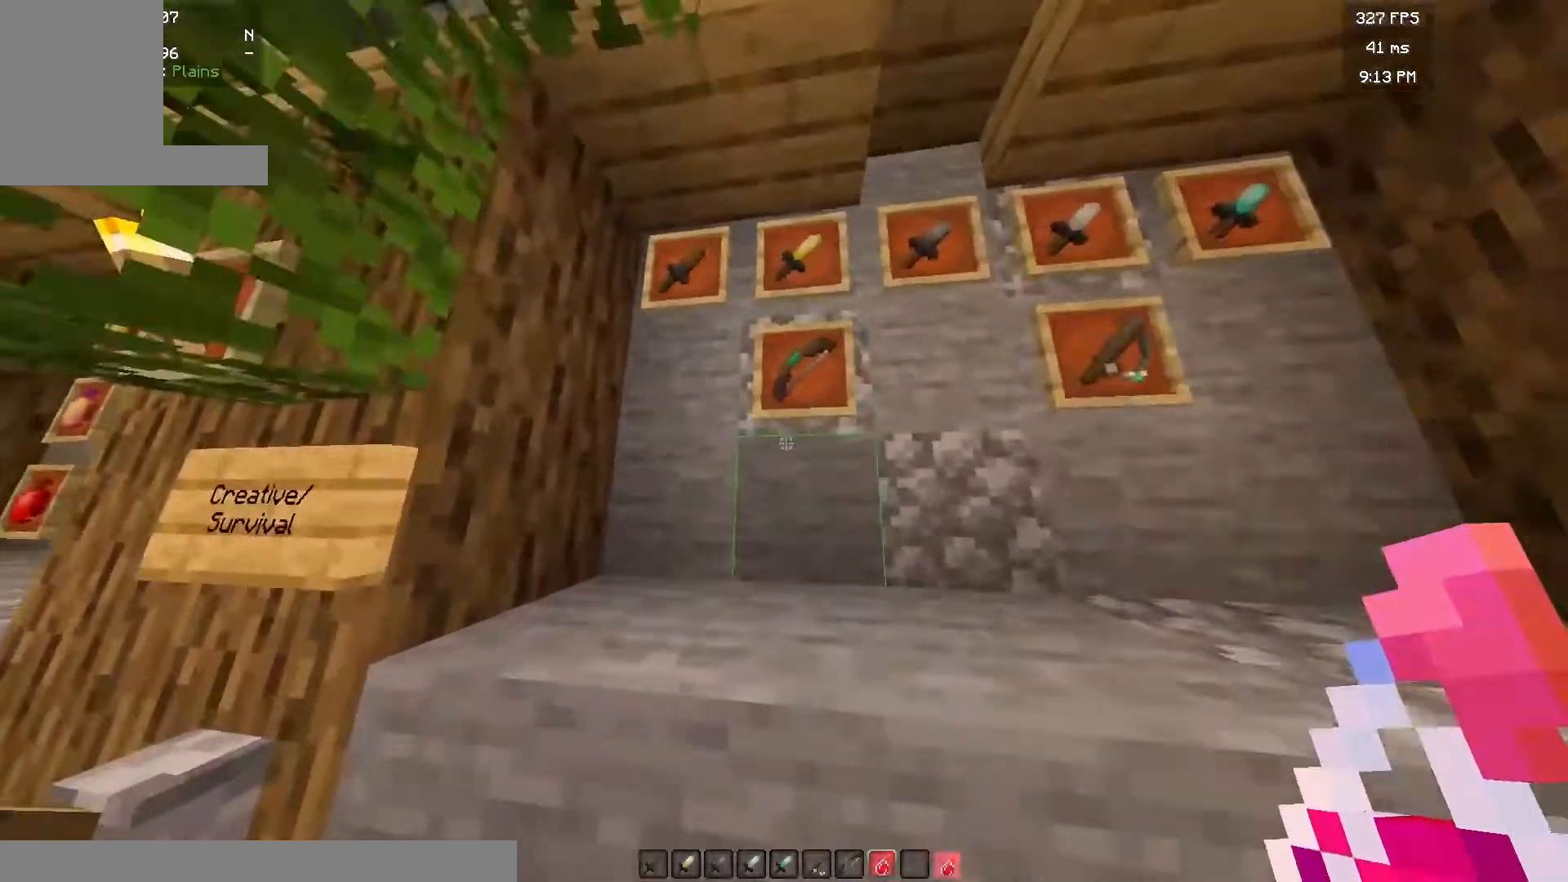
{"keys": [], "mouse": [], "events": []}
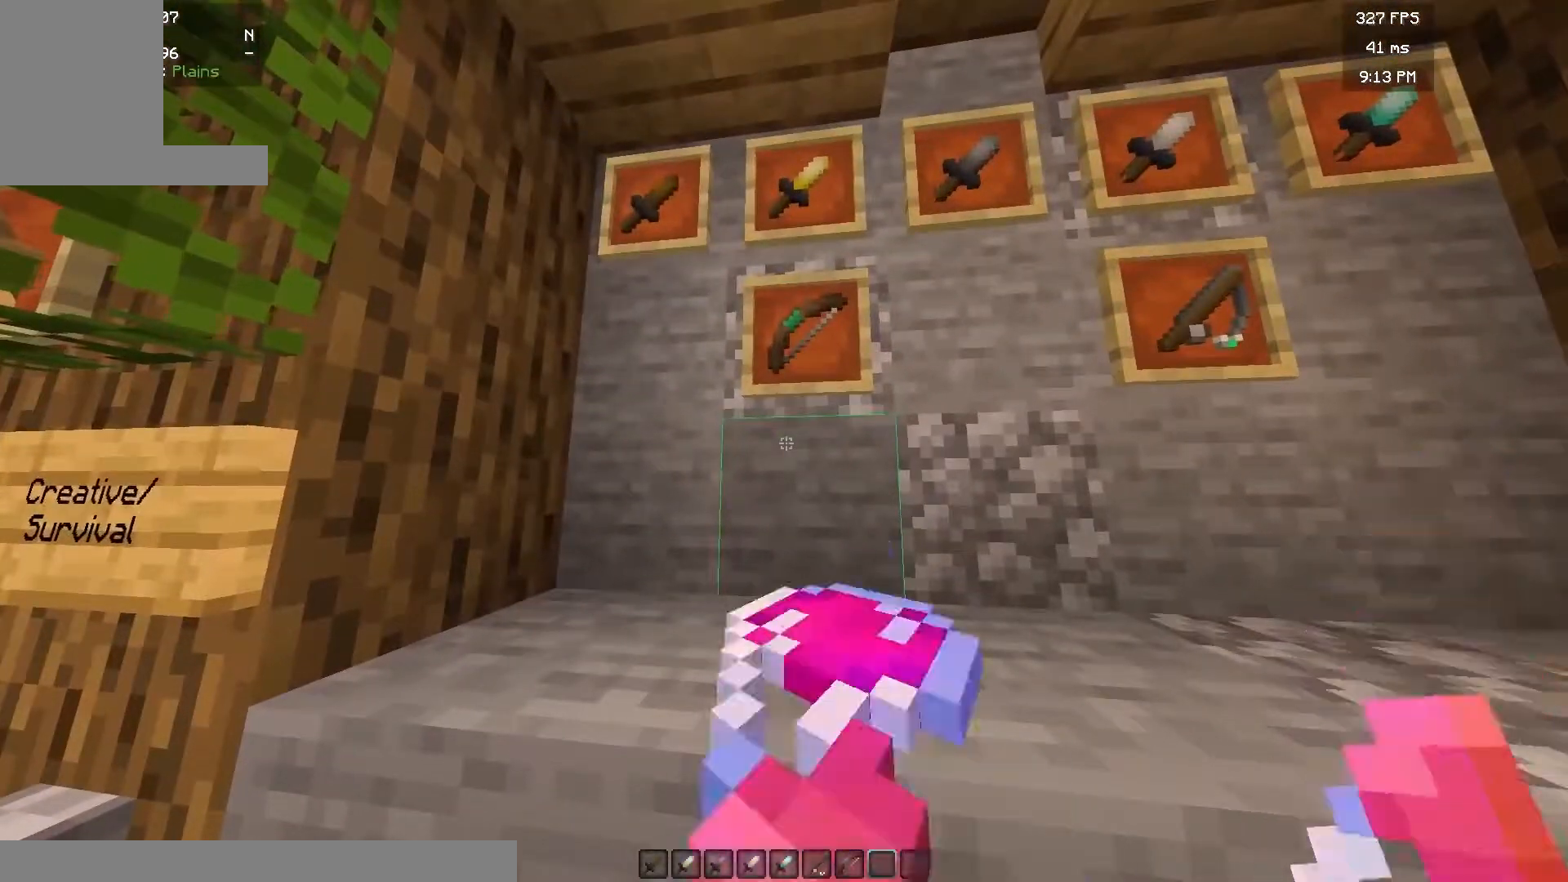
{"keys": [], "mouse": [], "events": []}
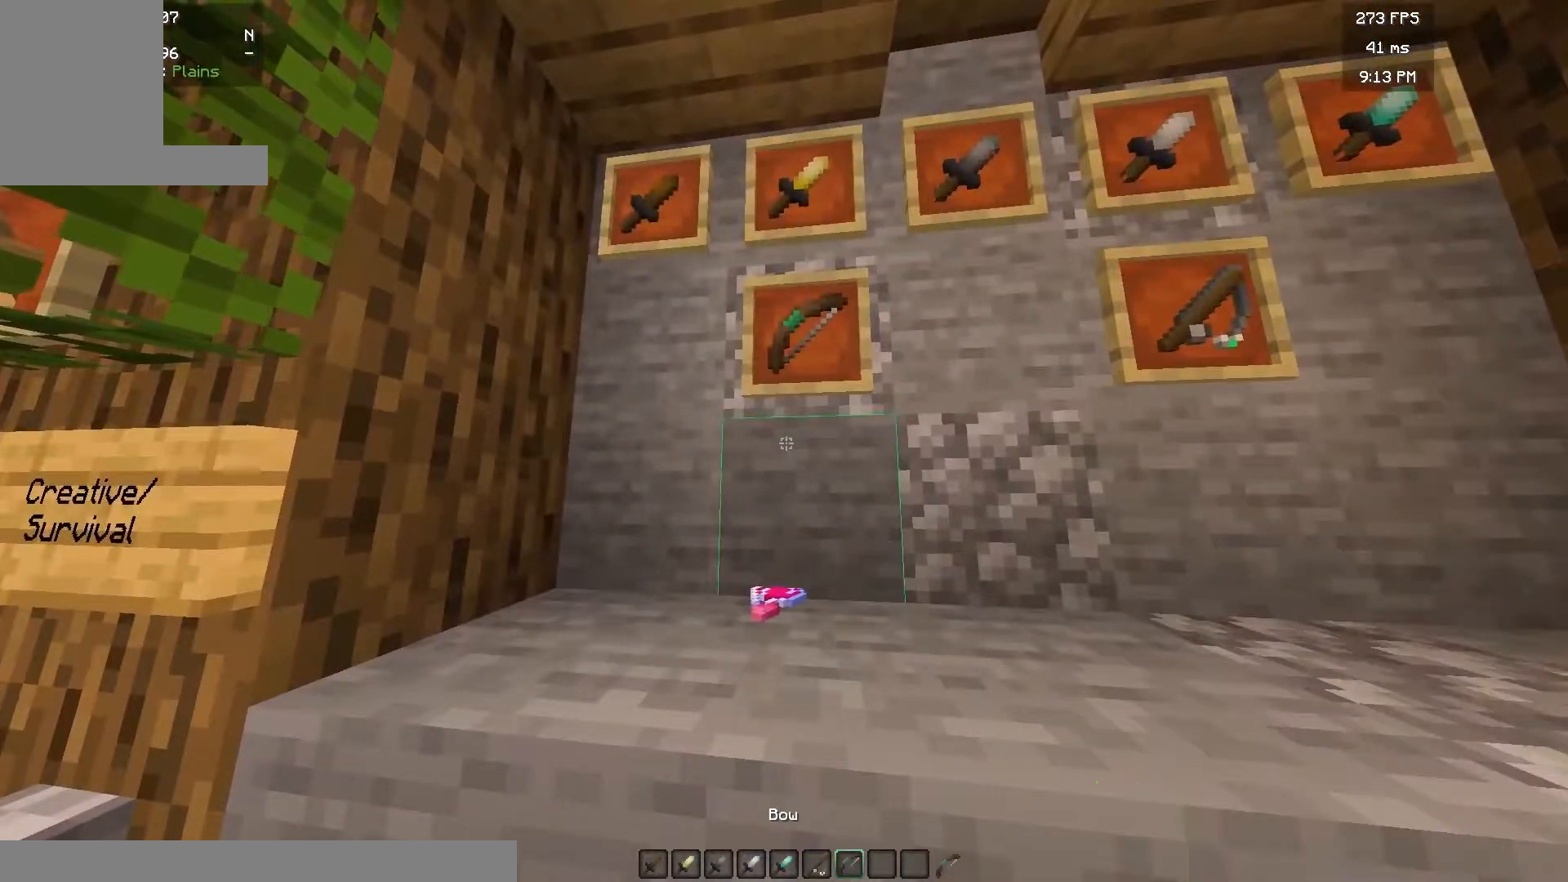
{"keys": [], "mouse": [], "events": []}
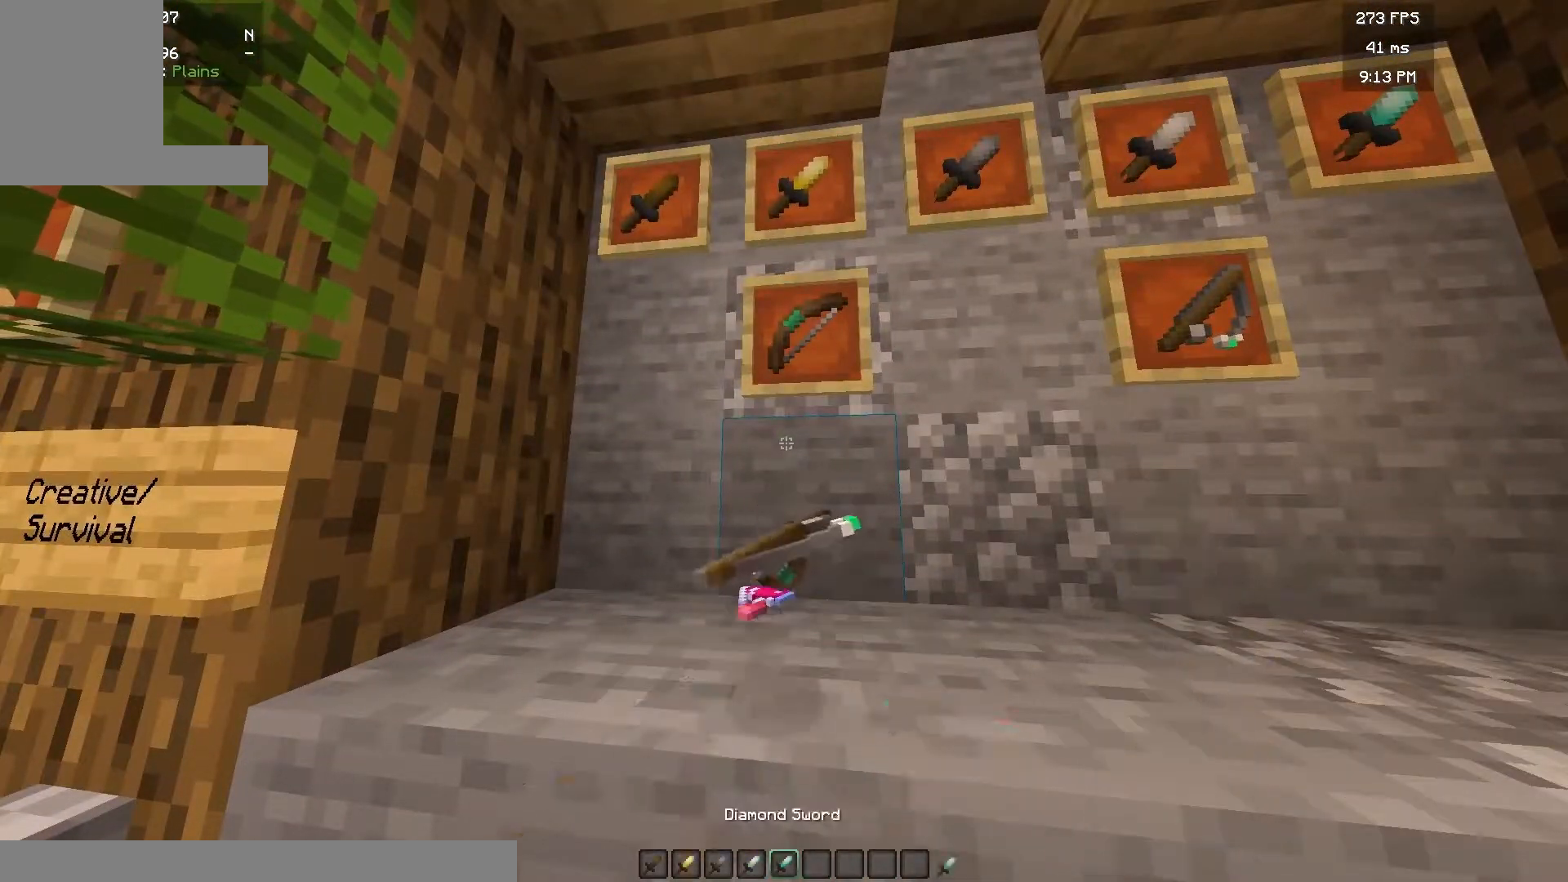
{"keys": [], "mouse": [], "events": []}
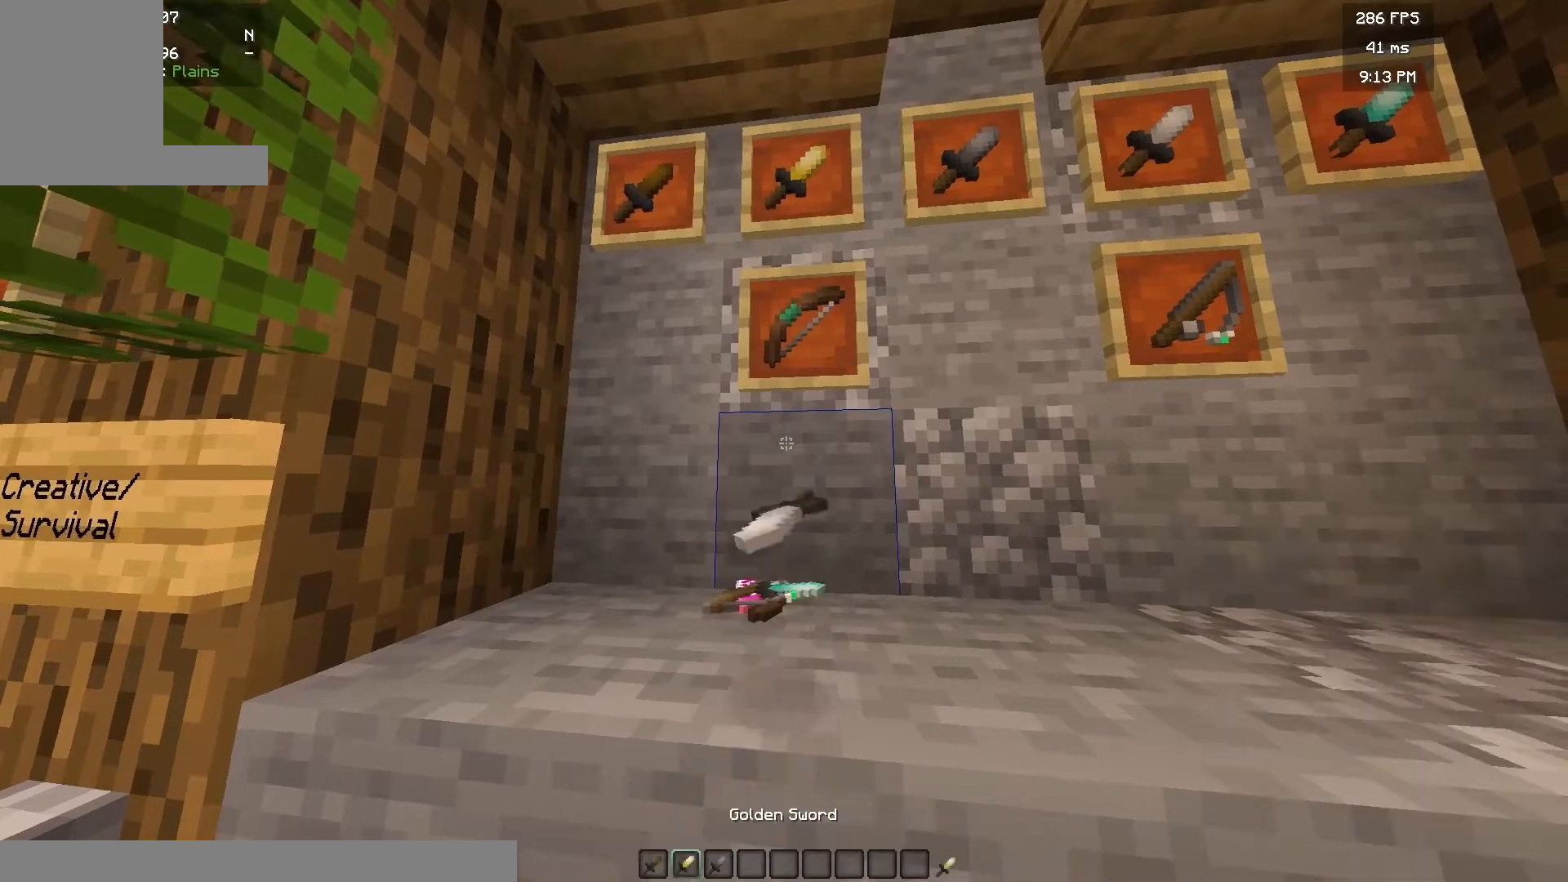
{"keys": [], "mouse": [], "events": []}
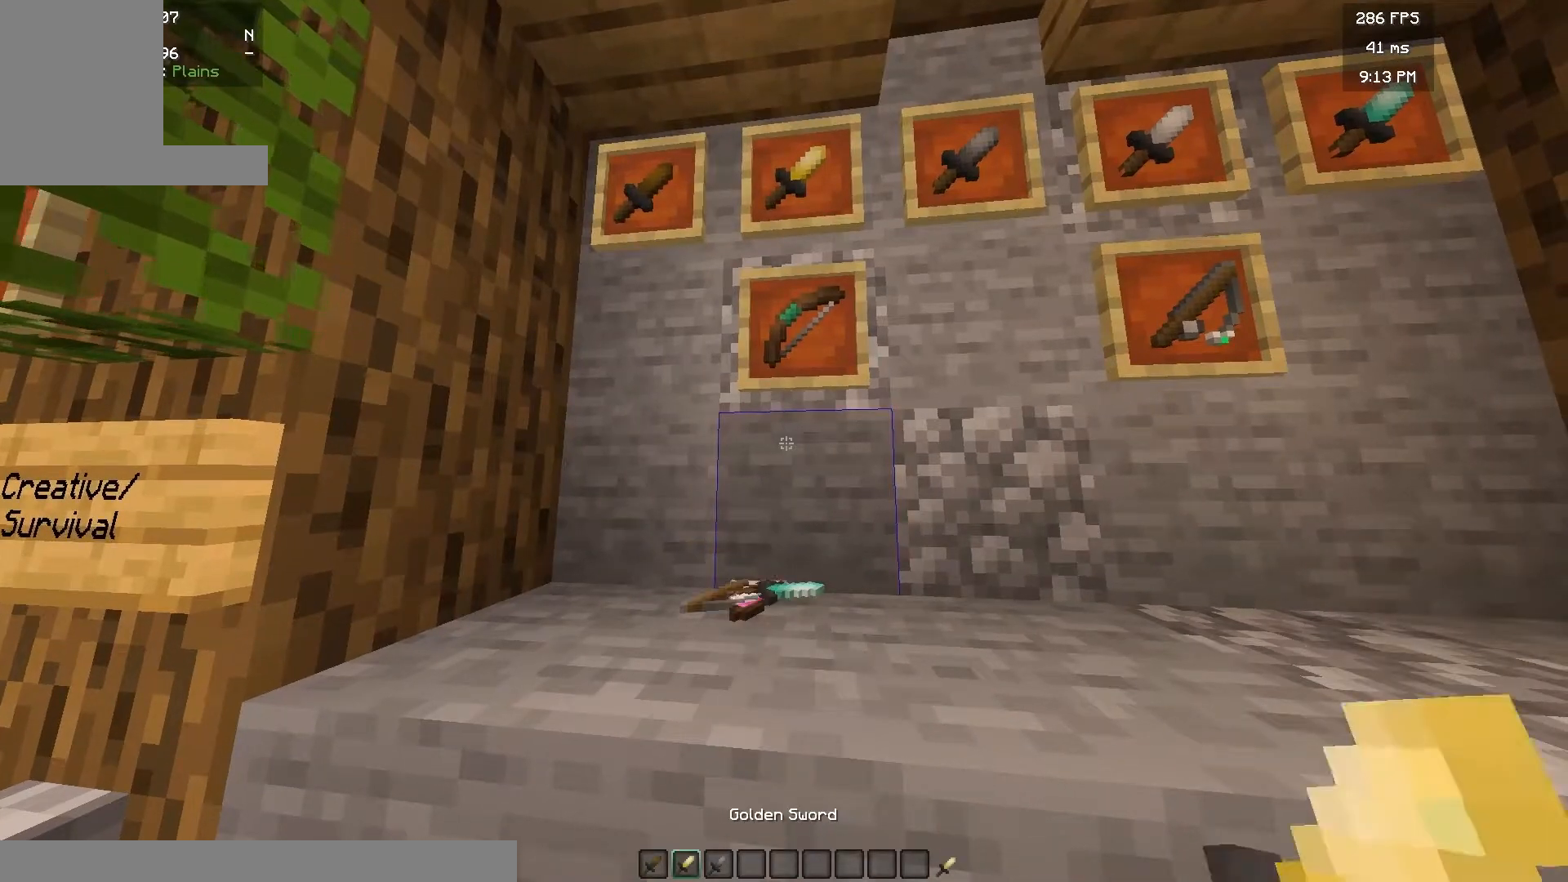
{"keys": [], "mouse": [], "events": []}
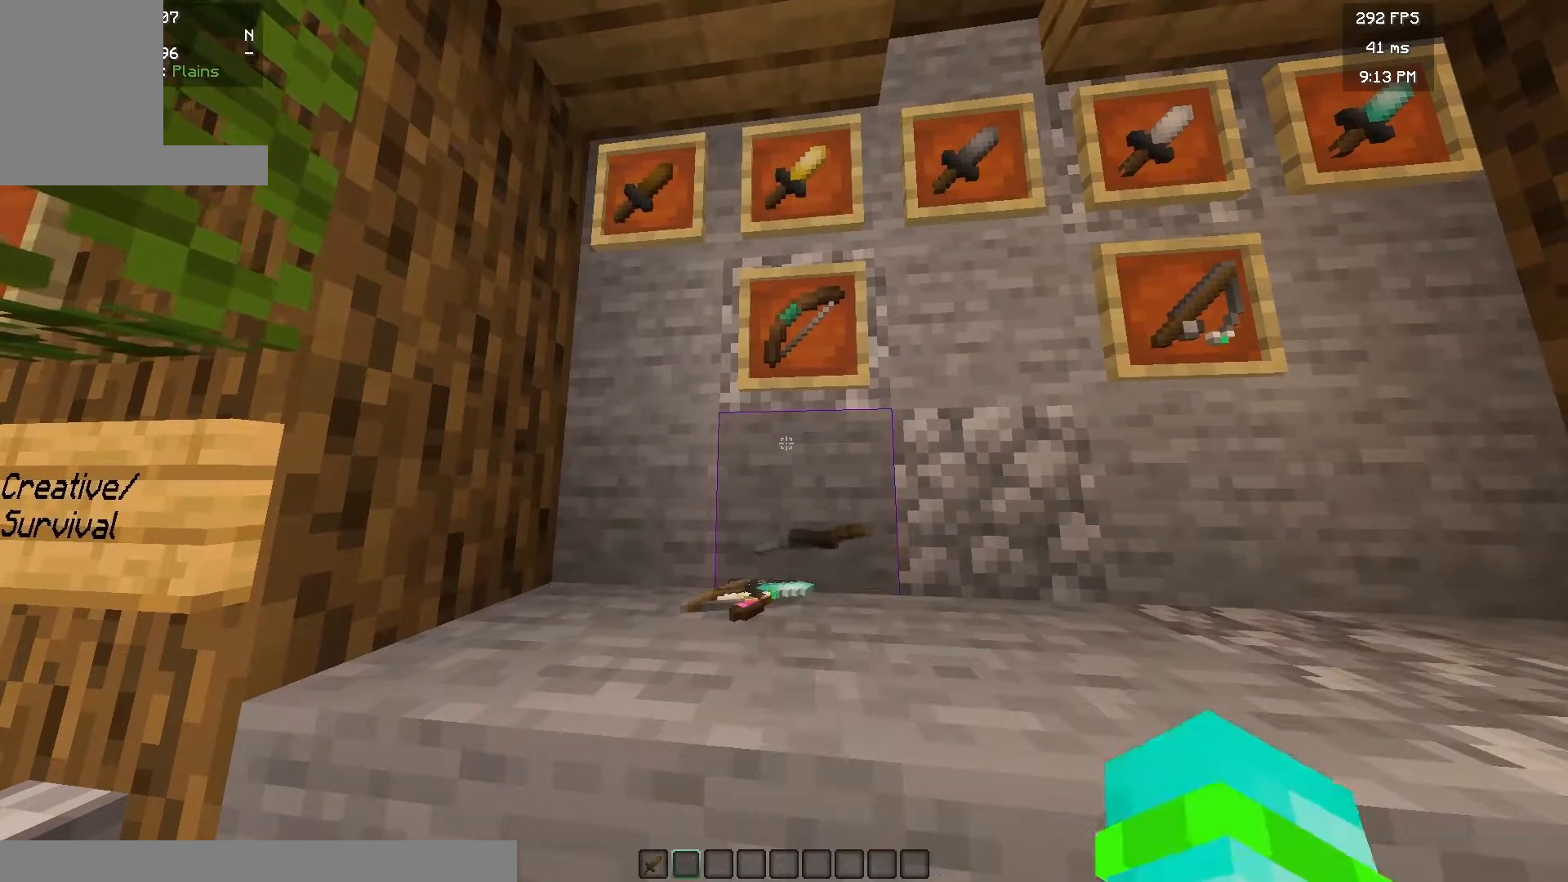
{"keys": [], "mouse": [], "events": []}
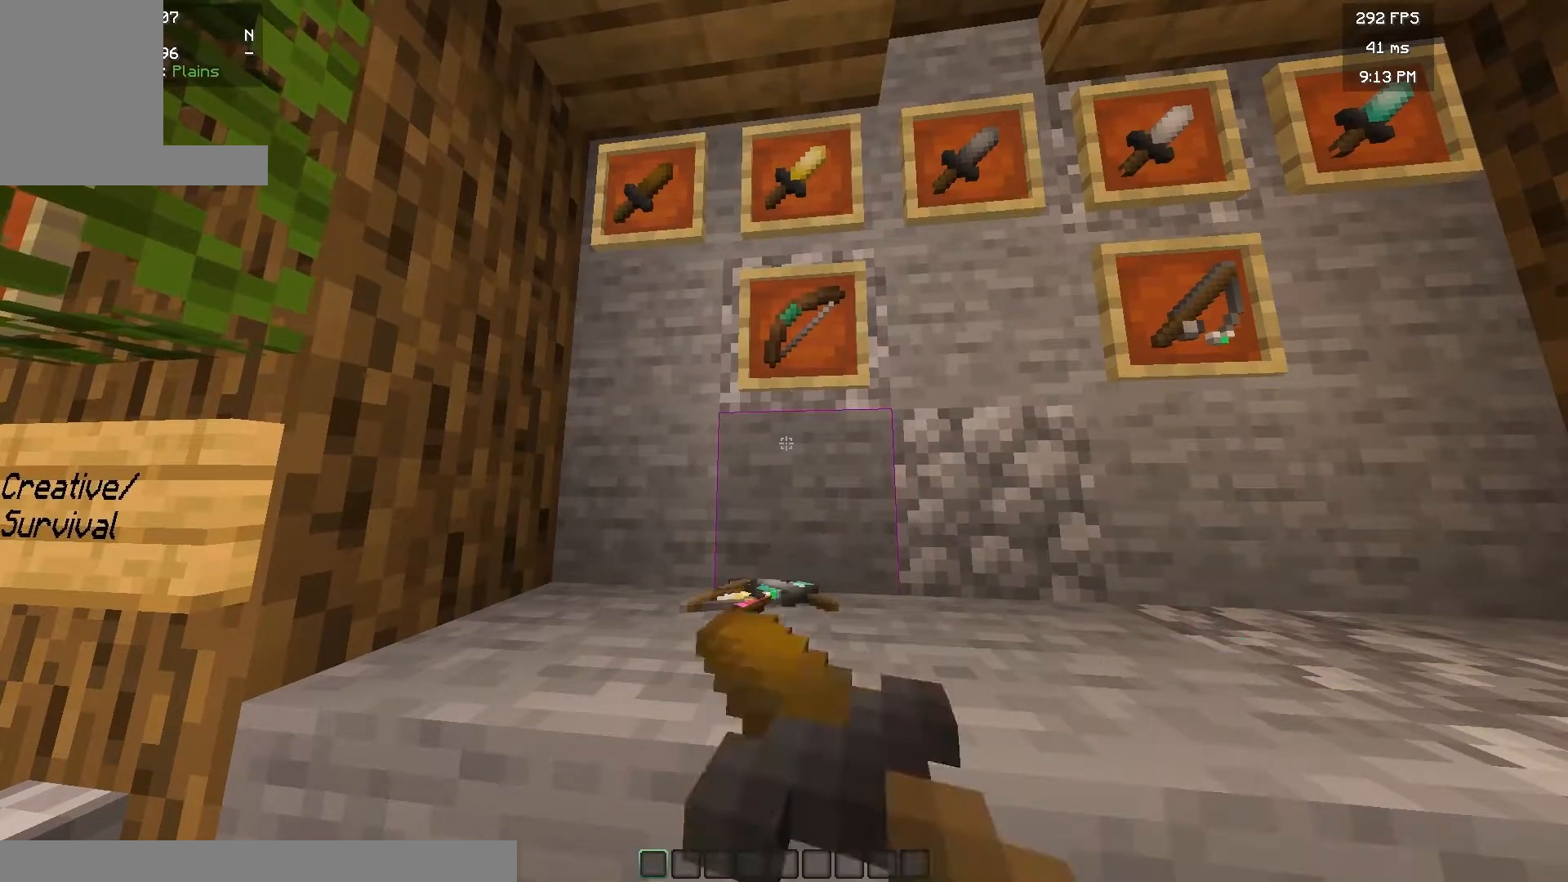
{"keys": [], "mouse": [], "events": []}
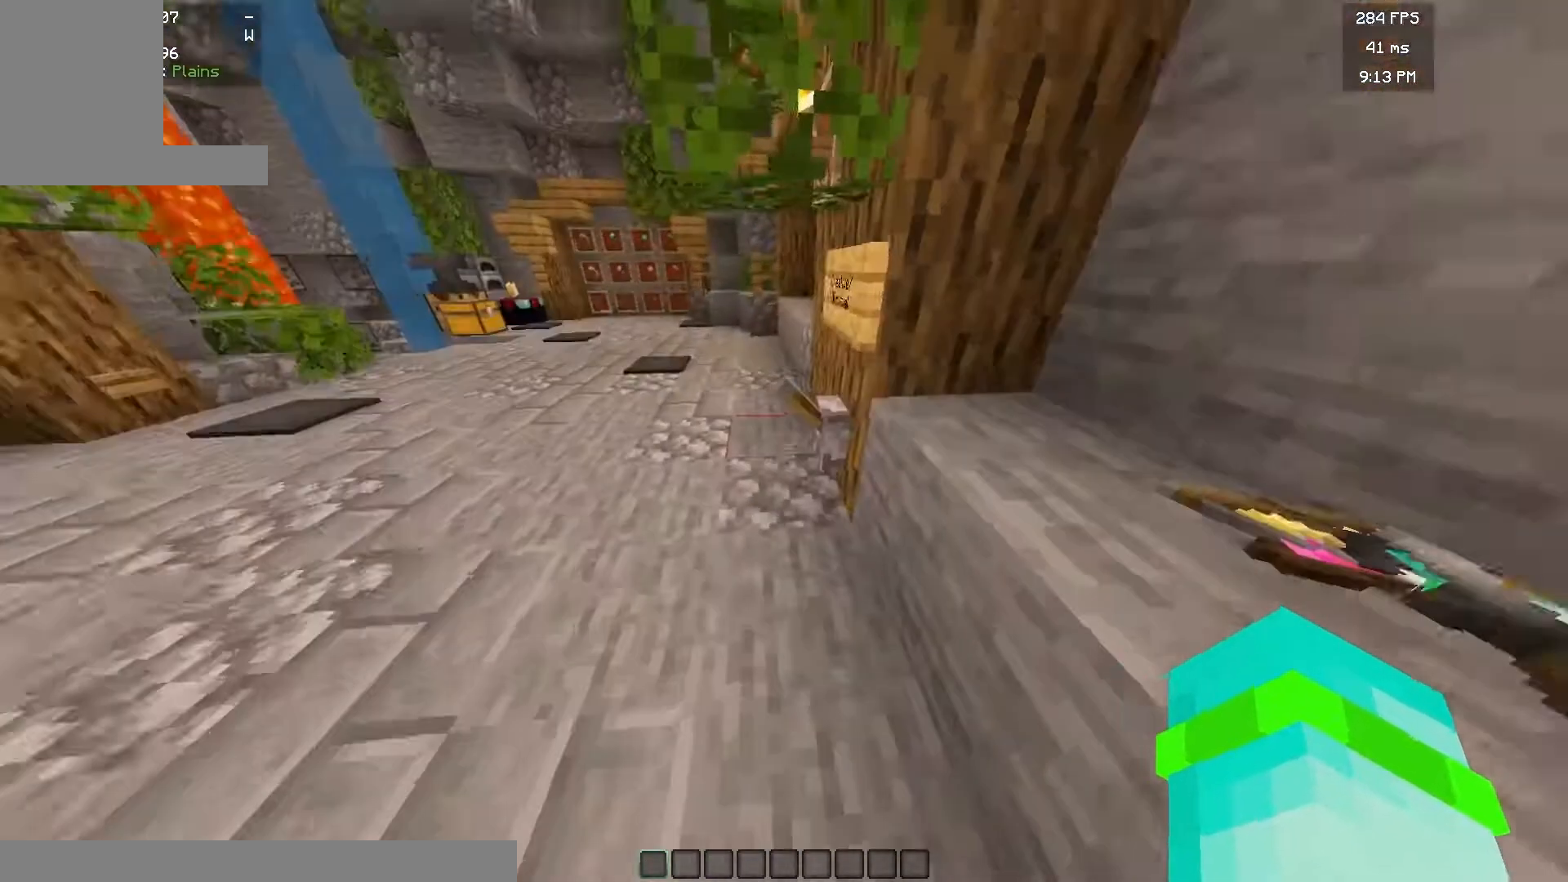
{"keys": [], "mouse": [], "events": [[33, "a", "down"], [367, "a", "up"]]}
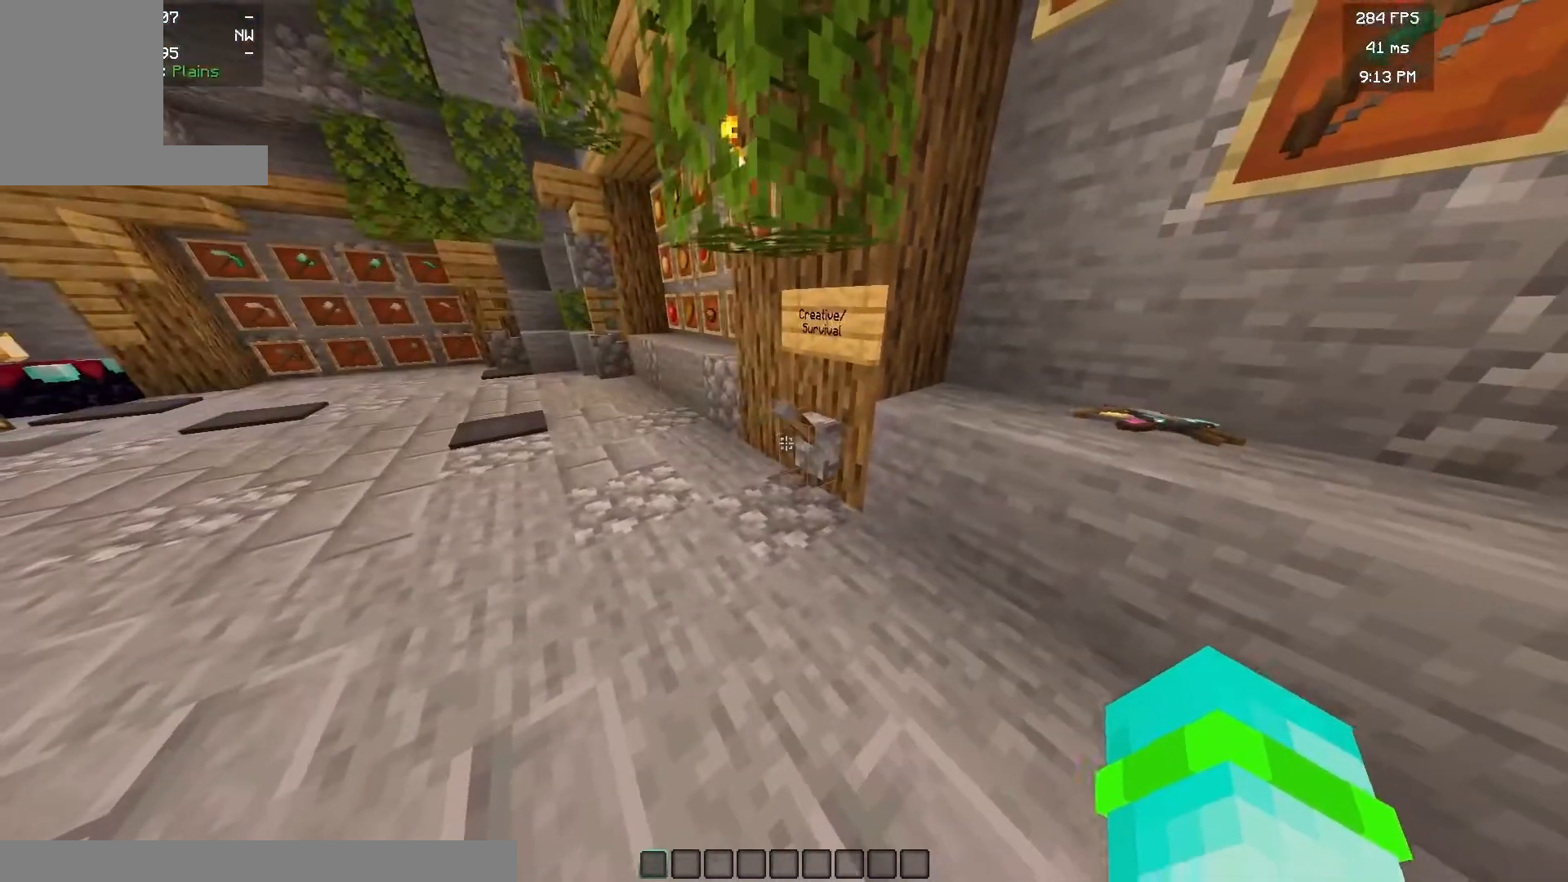
{"keys": [], "mouse": [], "events": []}